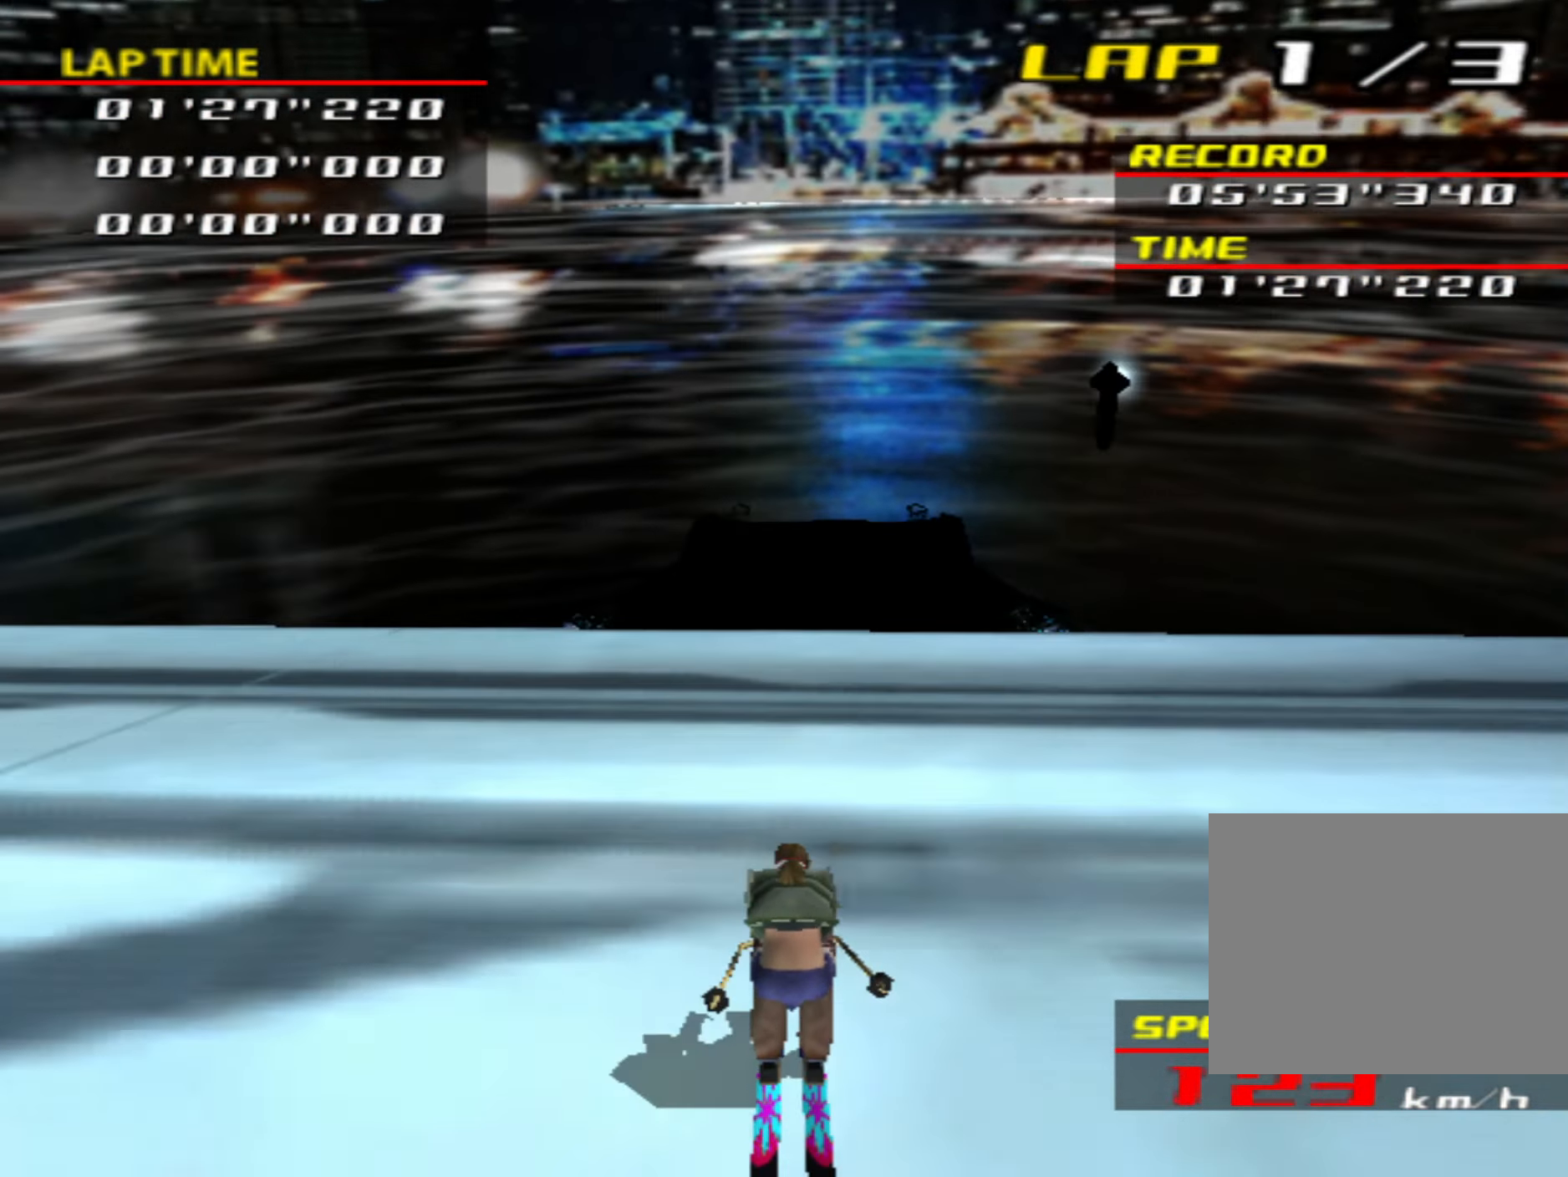
Gameplay with a controller (PlayStation layout); each line is a JSON object with the inputs held at the frame after it. "events" lists button and stick changes between this image and that frame as [ms after this image, input, new state], when the widget could be followed in between. Not read: L3 R3 right_stick.
{"buttons": ["CIRCLE"], "left_stick": "center", "events": [[33, "left_stick", "center"]]}
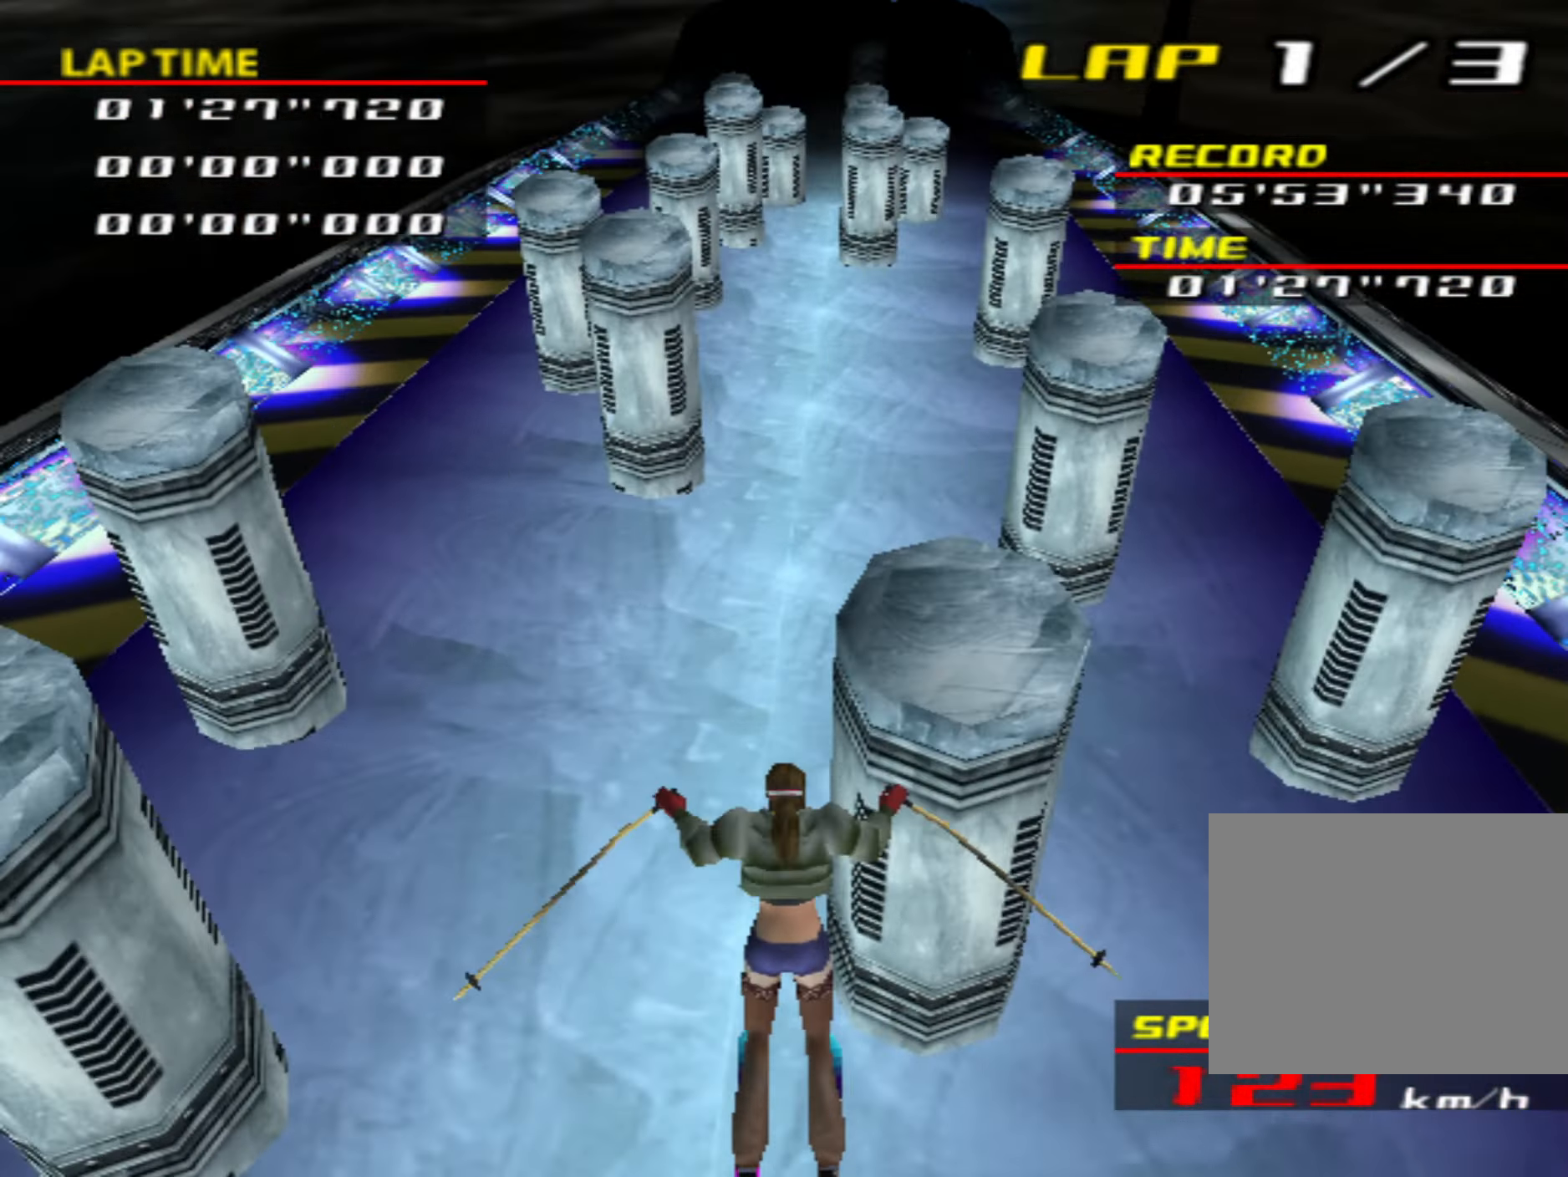
{"buttons": [], "left_stick": "center", "events": [[17, "CIRCLE", "up"], [233, "left_stick", "right"], [417, "left_stick", "center"]]}
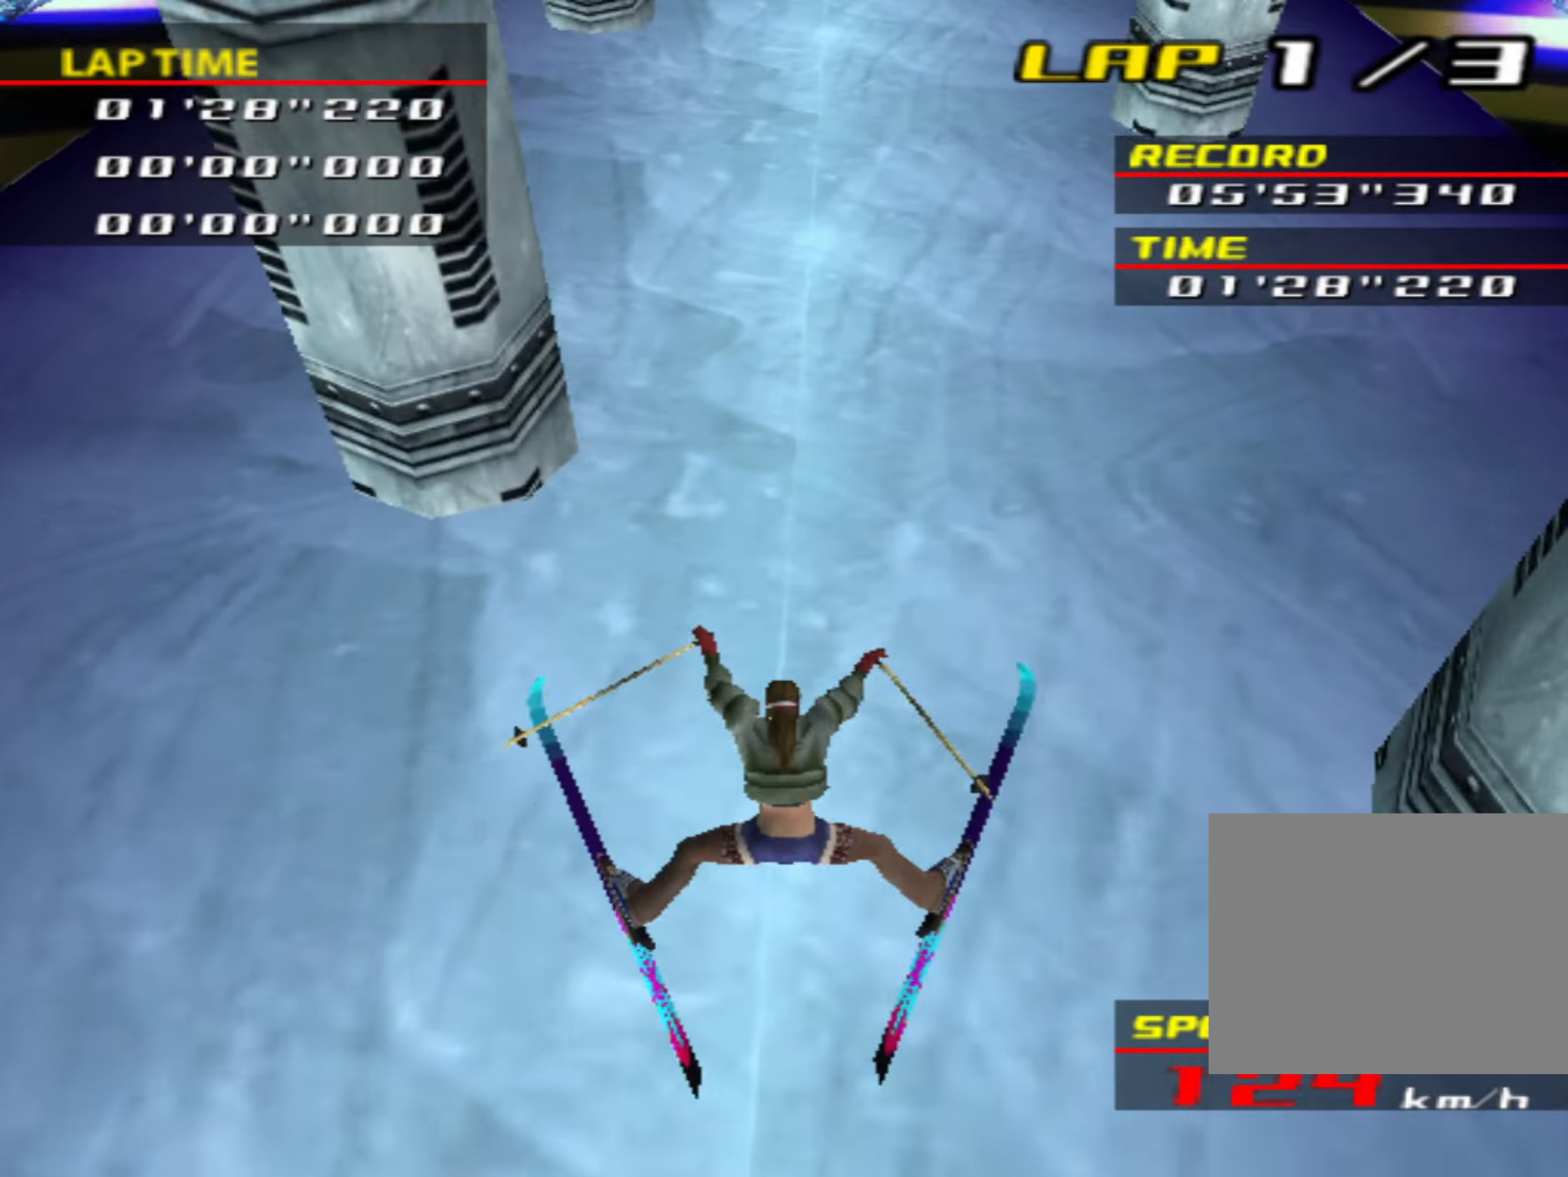
{"buttons": [], "left_stick": "center", "events": [[300, "left_stick", "right"], [417, "left_stick", "center"]]}
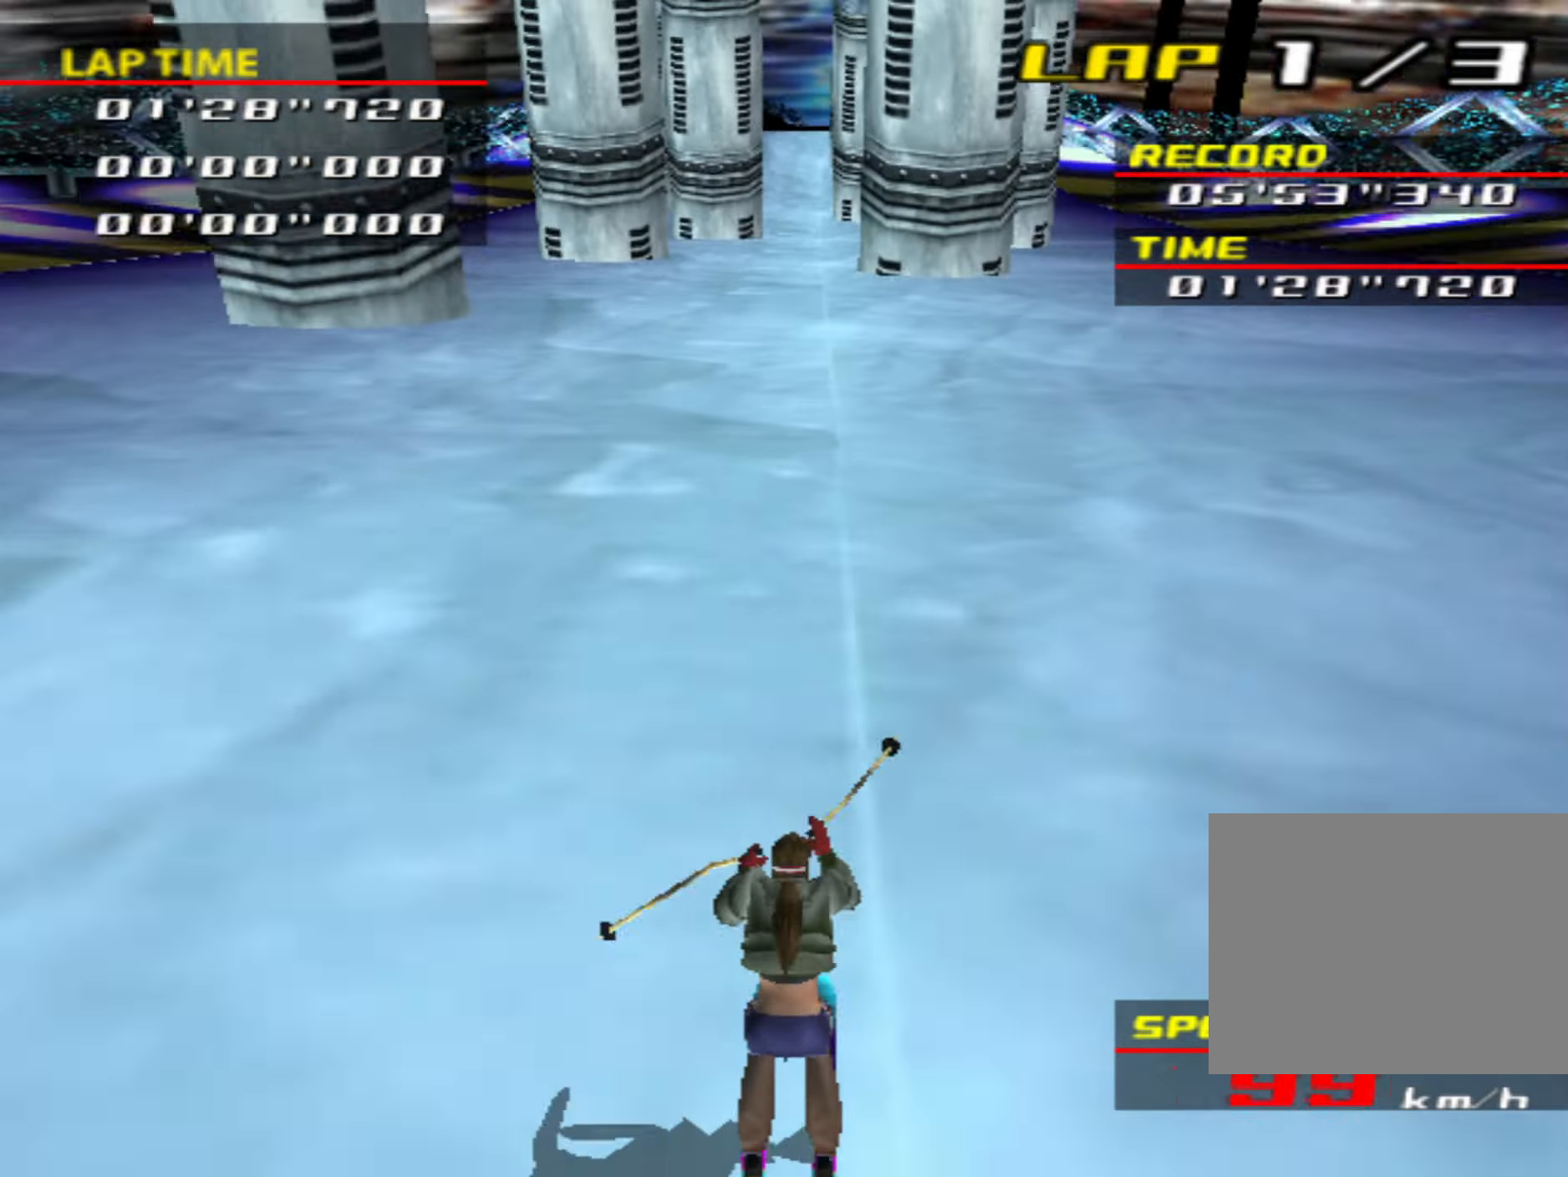
{"buttons": [], "left_stick": "center", "events": [[334, "left_stick", "left"], [450, "left_stick", "center"]]}
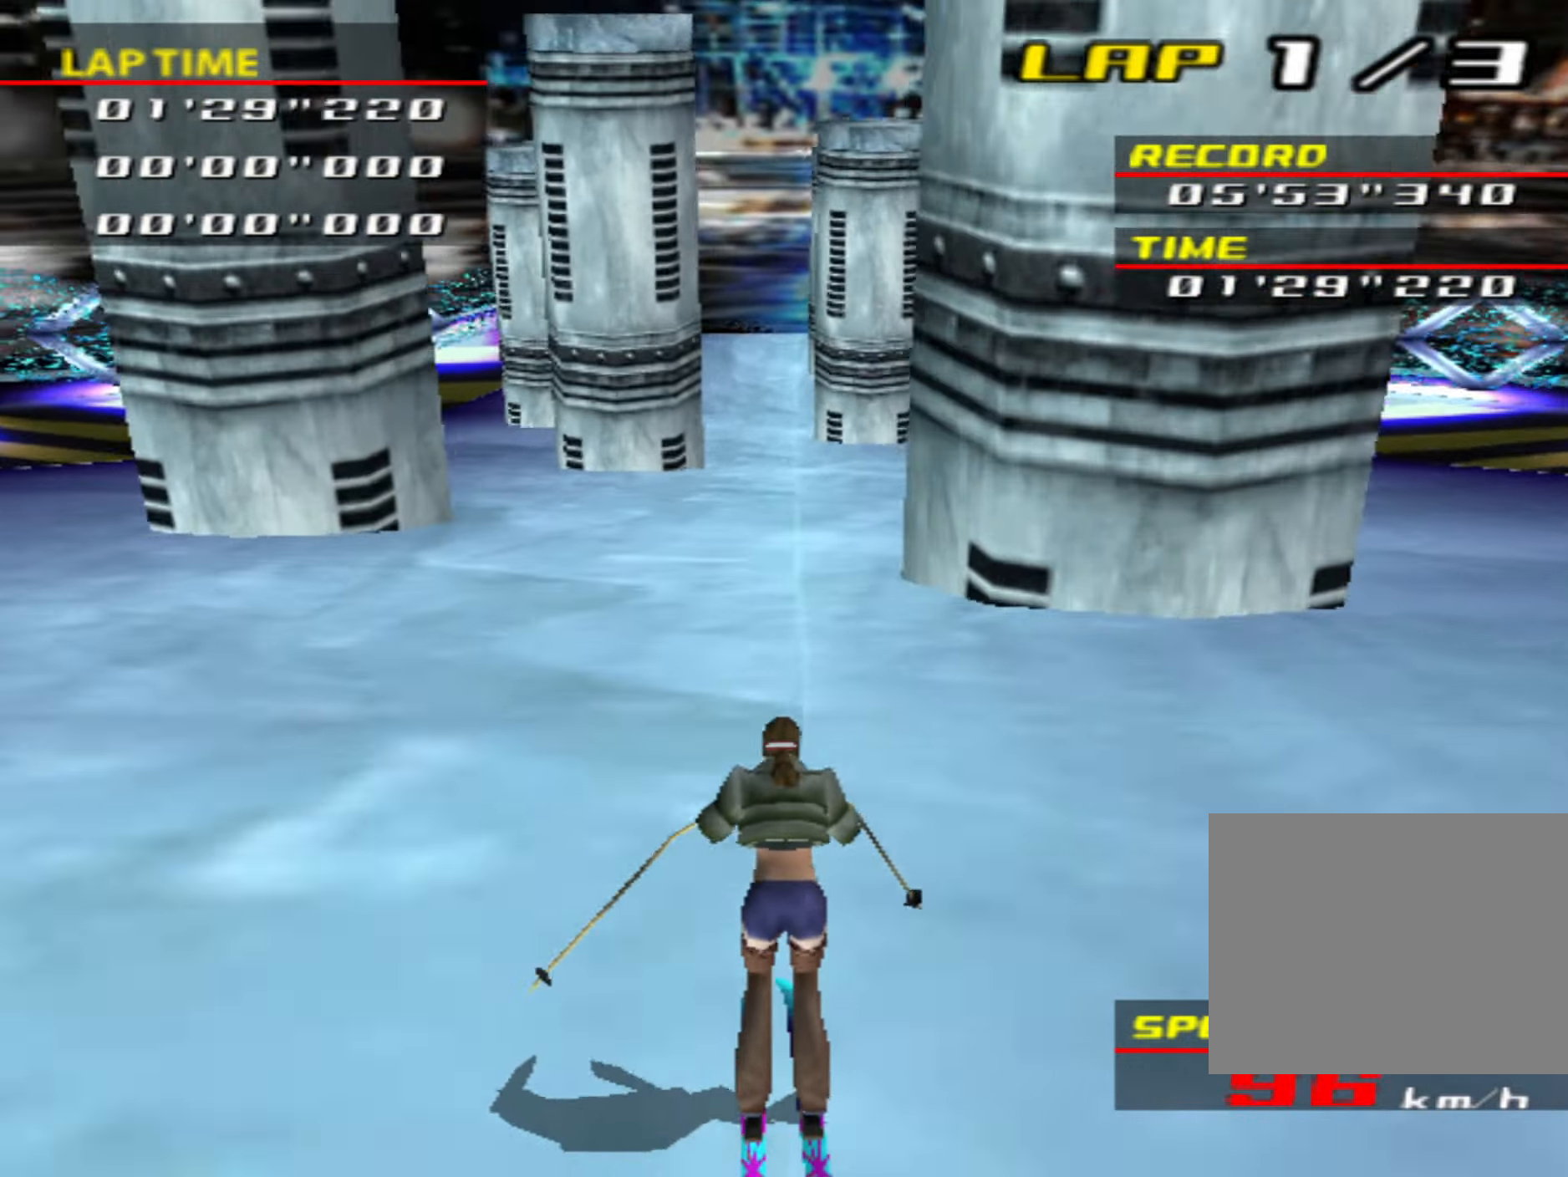
{"buttons": ["CIRCLE"], "left_stick": "center", "events": [[284, "left_stick", "right"], [334, "left_stick", "center"], [500, "CIRCLE", "down"]]}
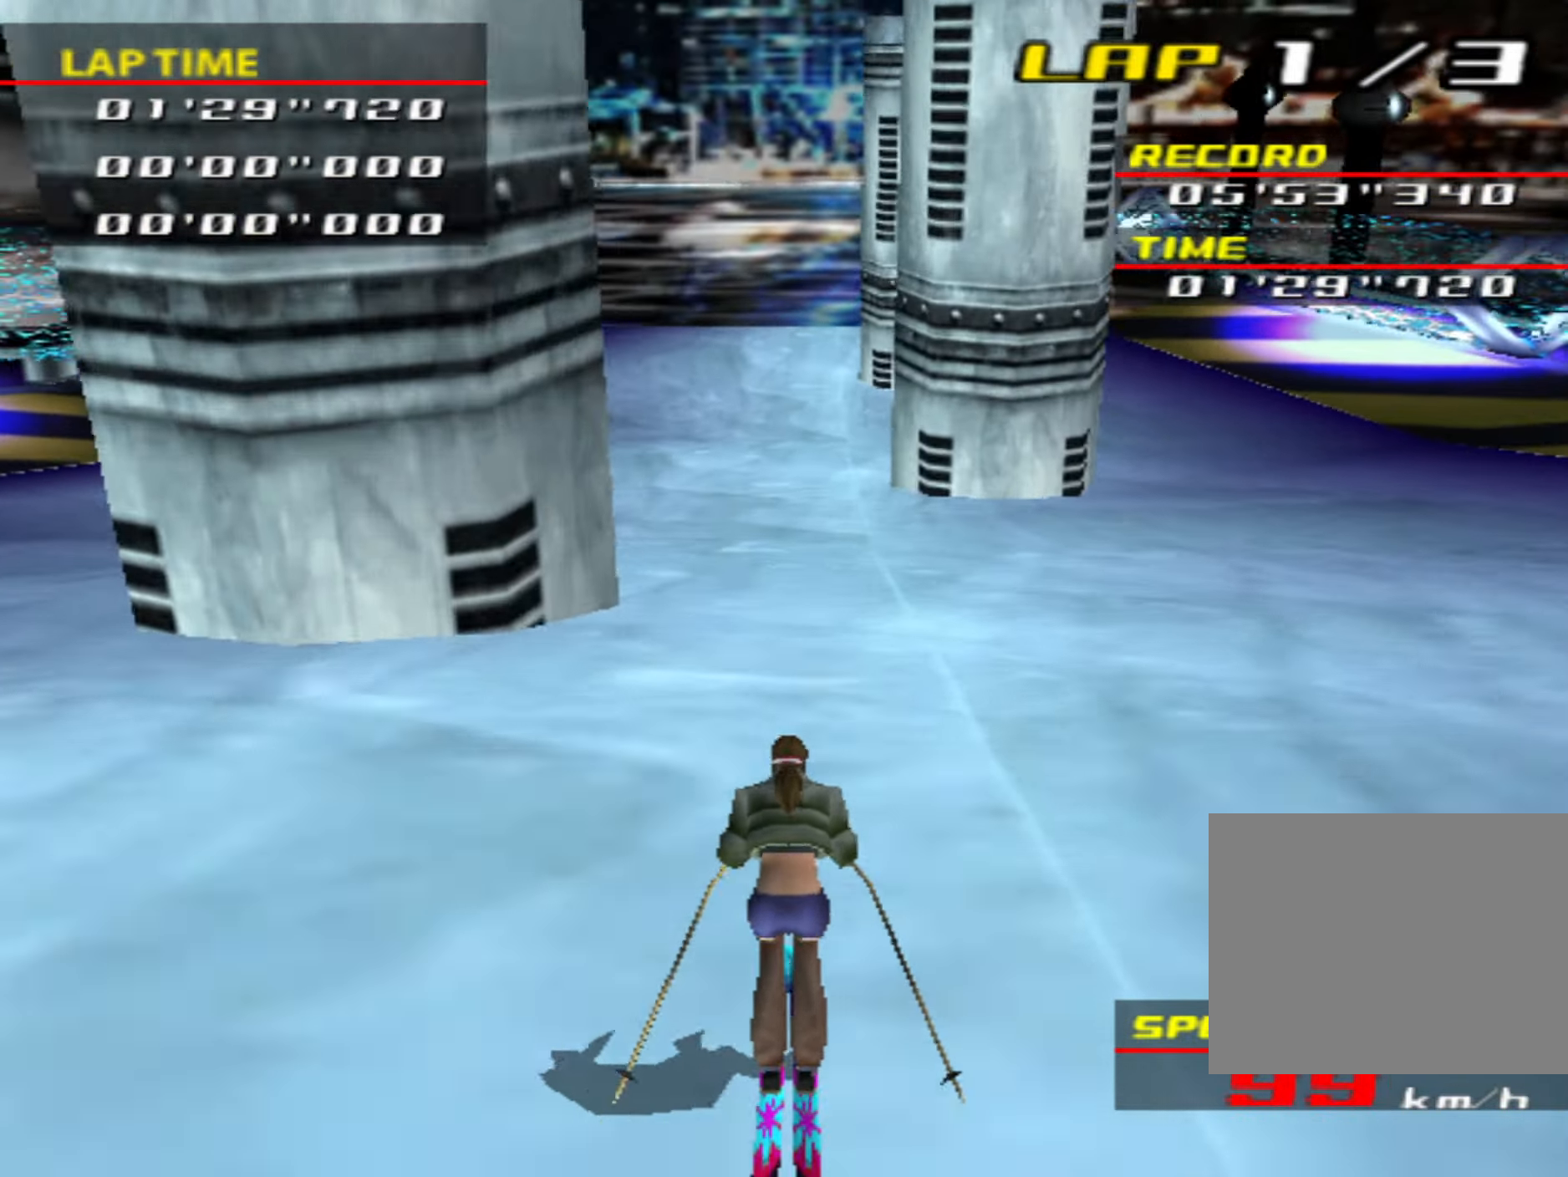
{"buttons": ["CIRCLE"], "left_stick": "center", "events": []}
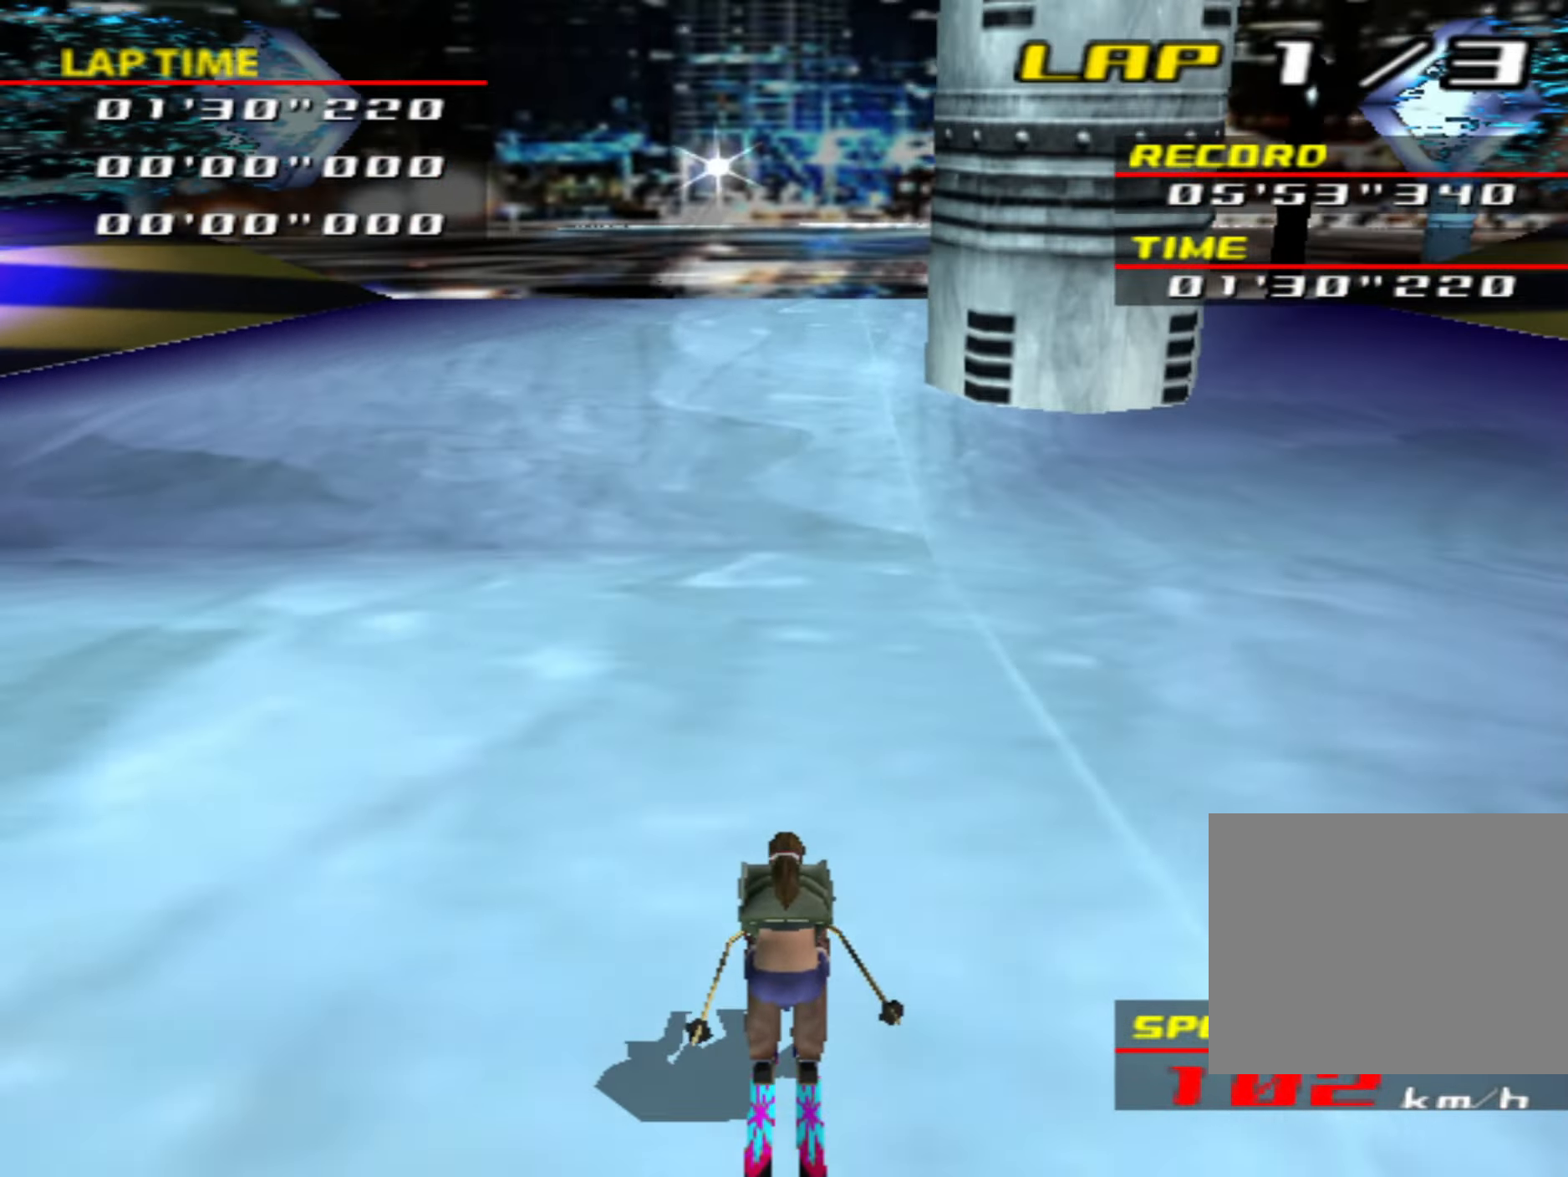
{"buttons": ["CIRCLE"], "left_stick": "center", "events": []}
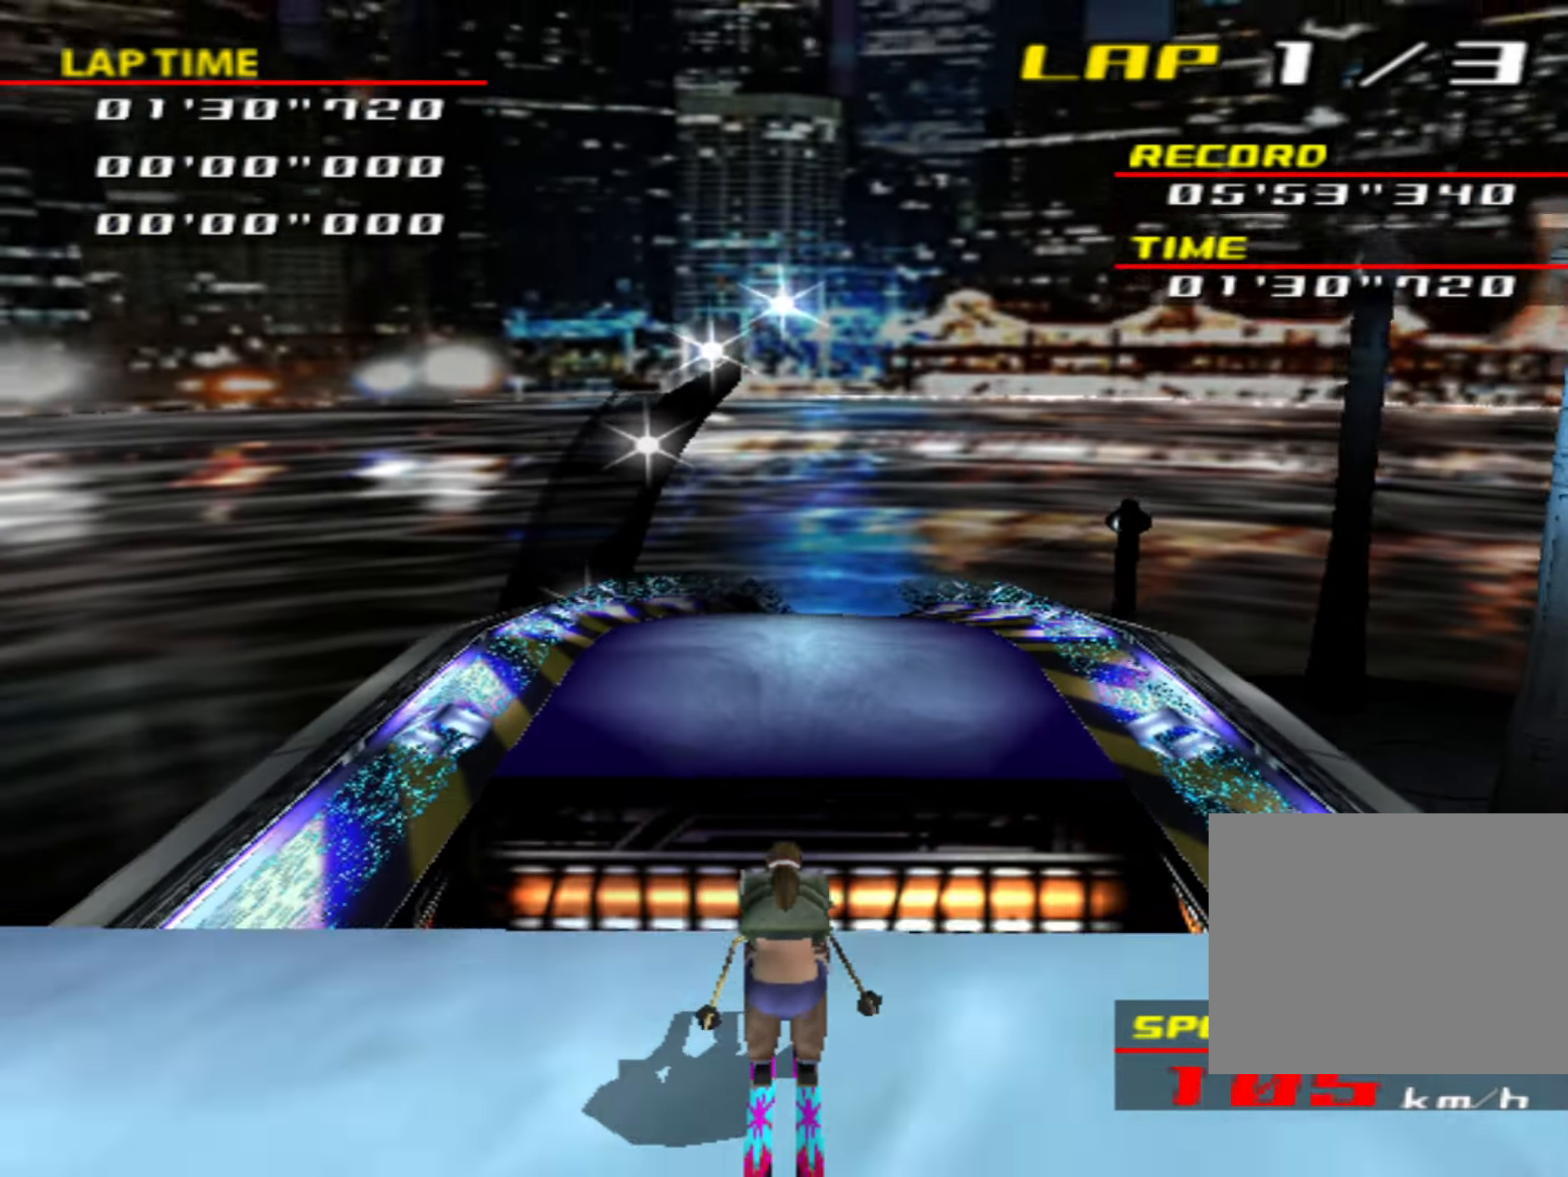
{"buttons": [], "left_stick": "right", "events": [[217, "left_stick", "right"], [284, "CIRCLE", "up"]]}
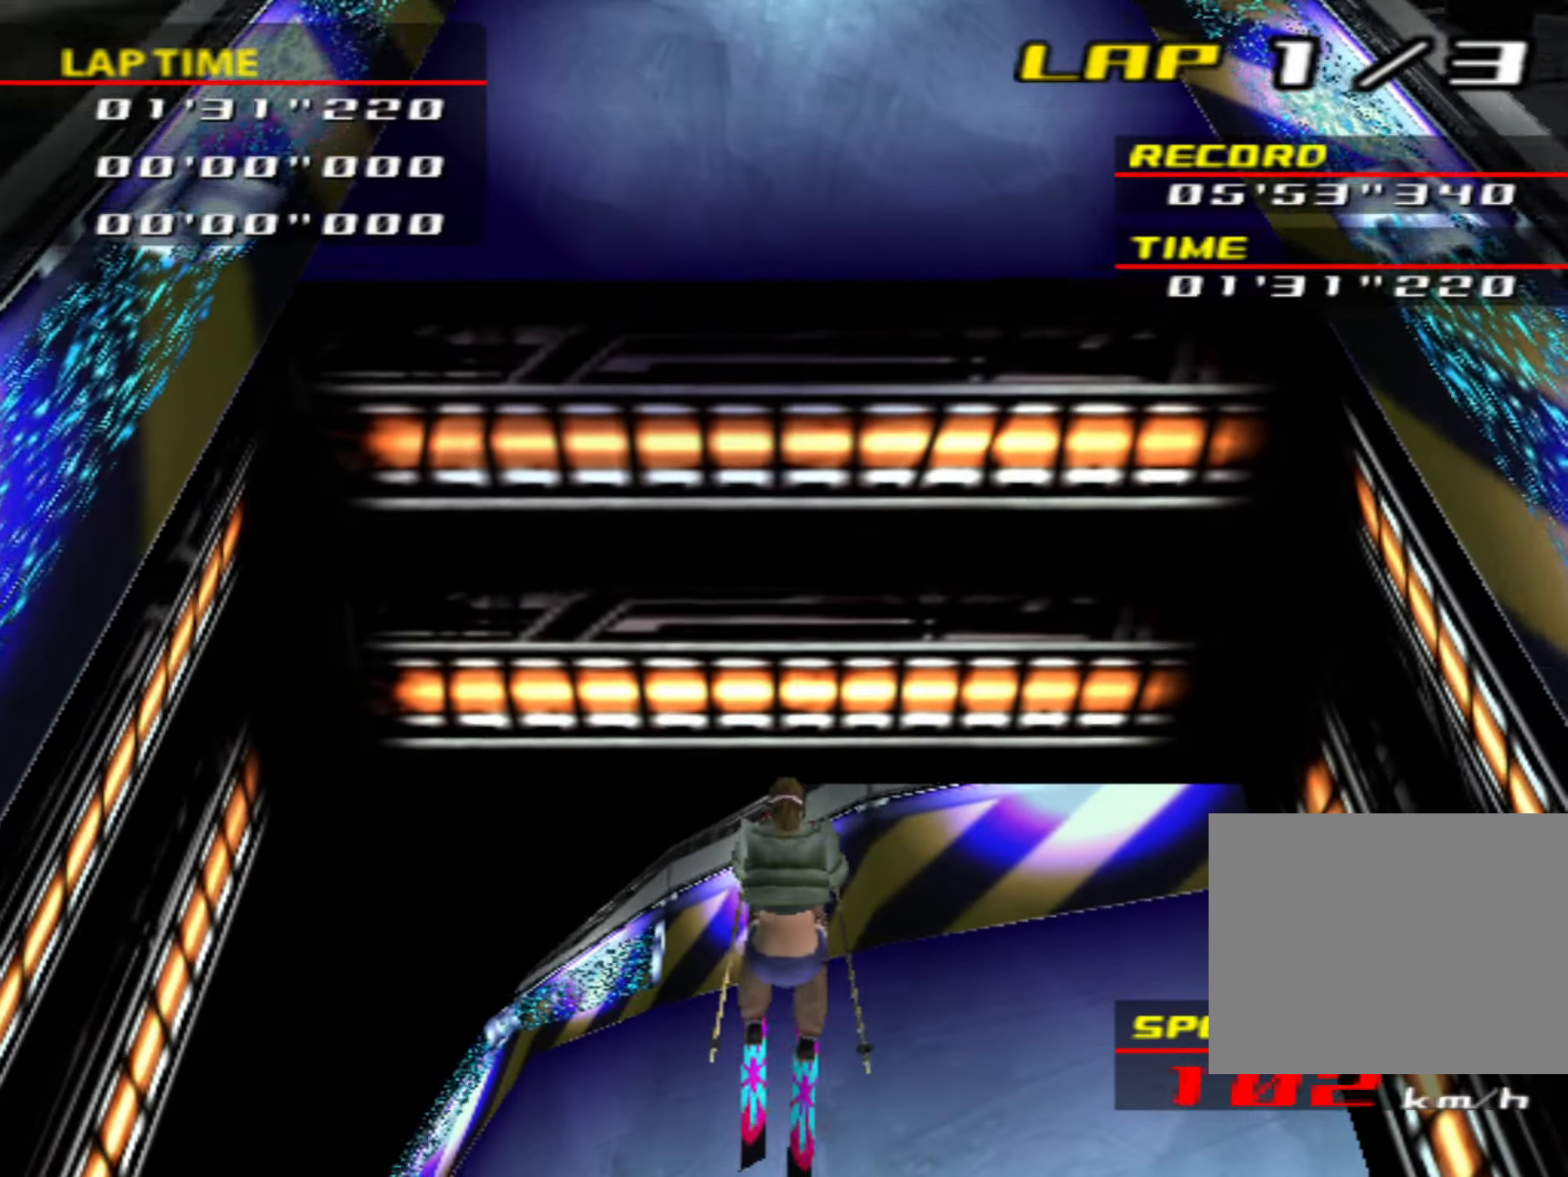
{"buttons": [], "left_stick": "center", "events": [[167, "left_stick", "center"]]}
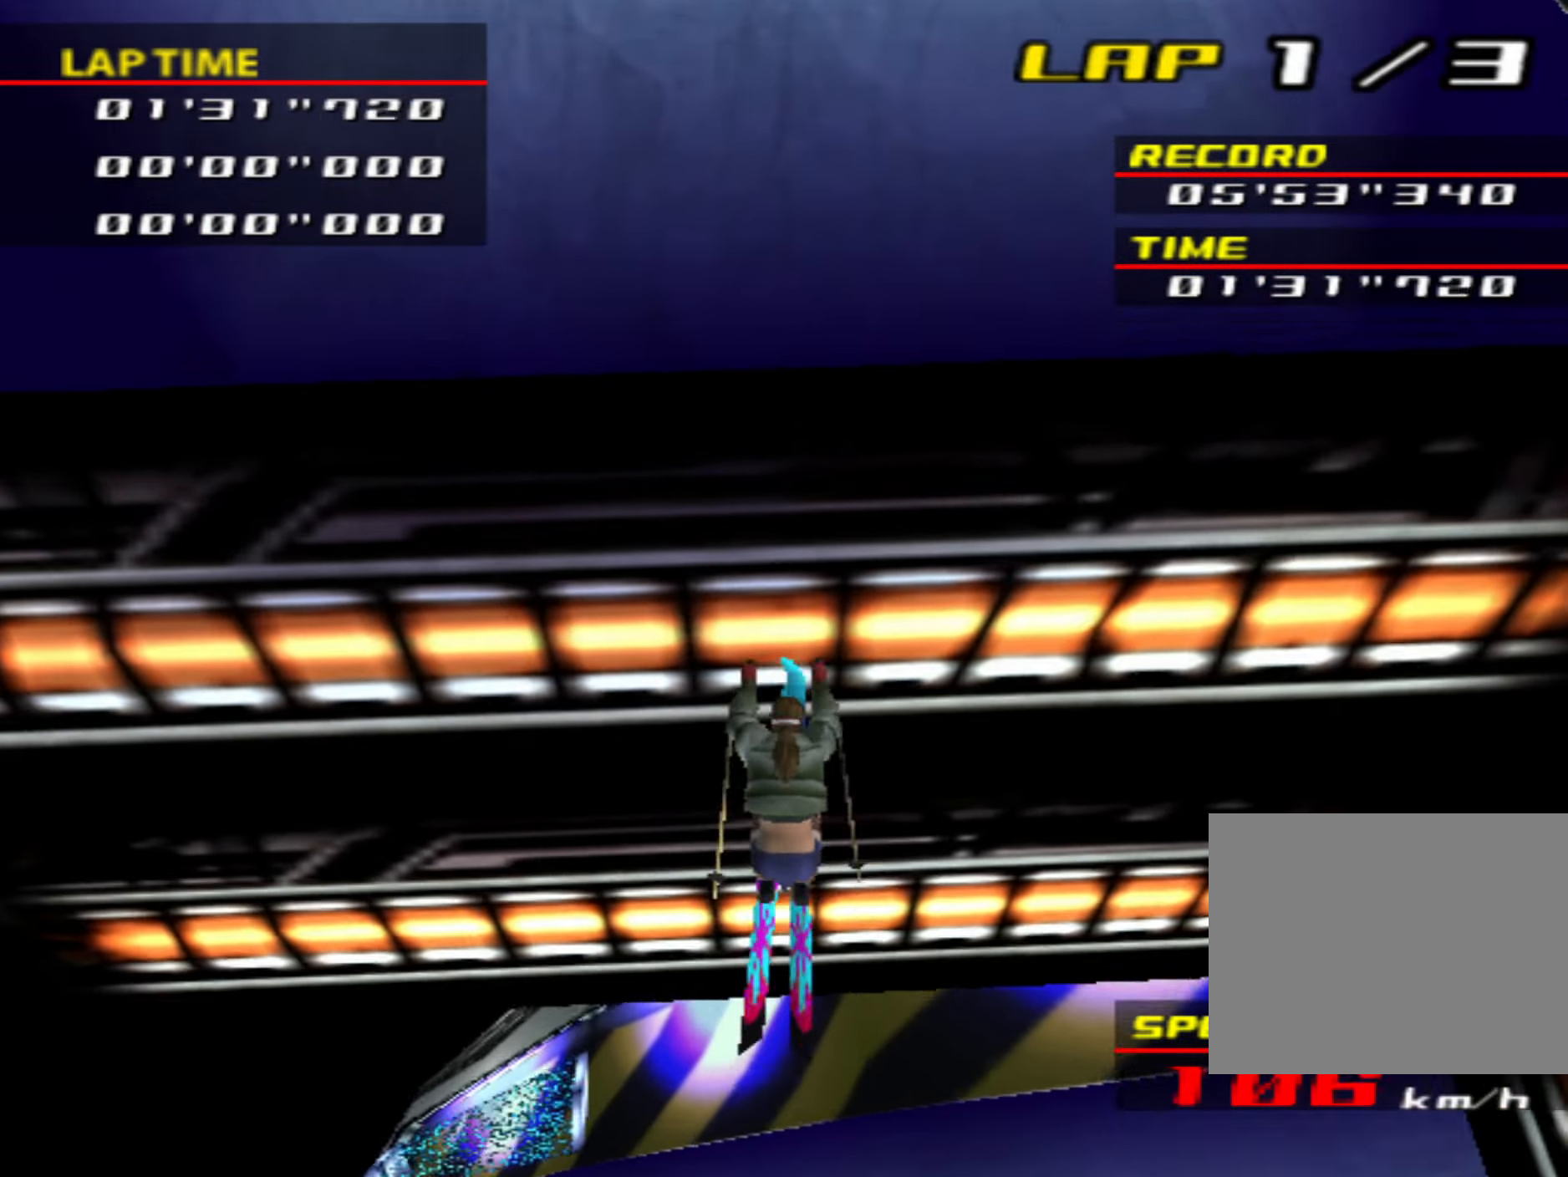
{"buttons": ["CIRCLE"], "left_stick": "center", "events": [[467, "CIRCLE", "down"]]}
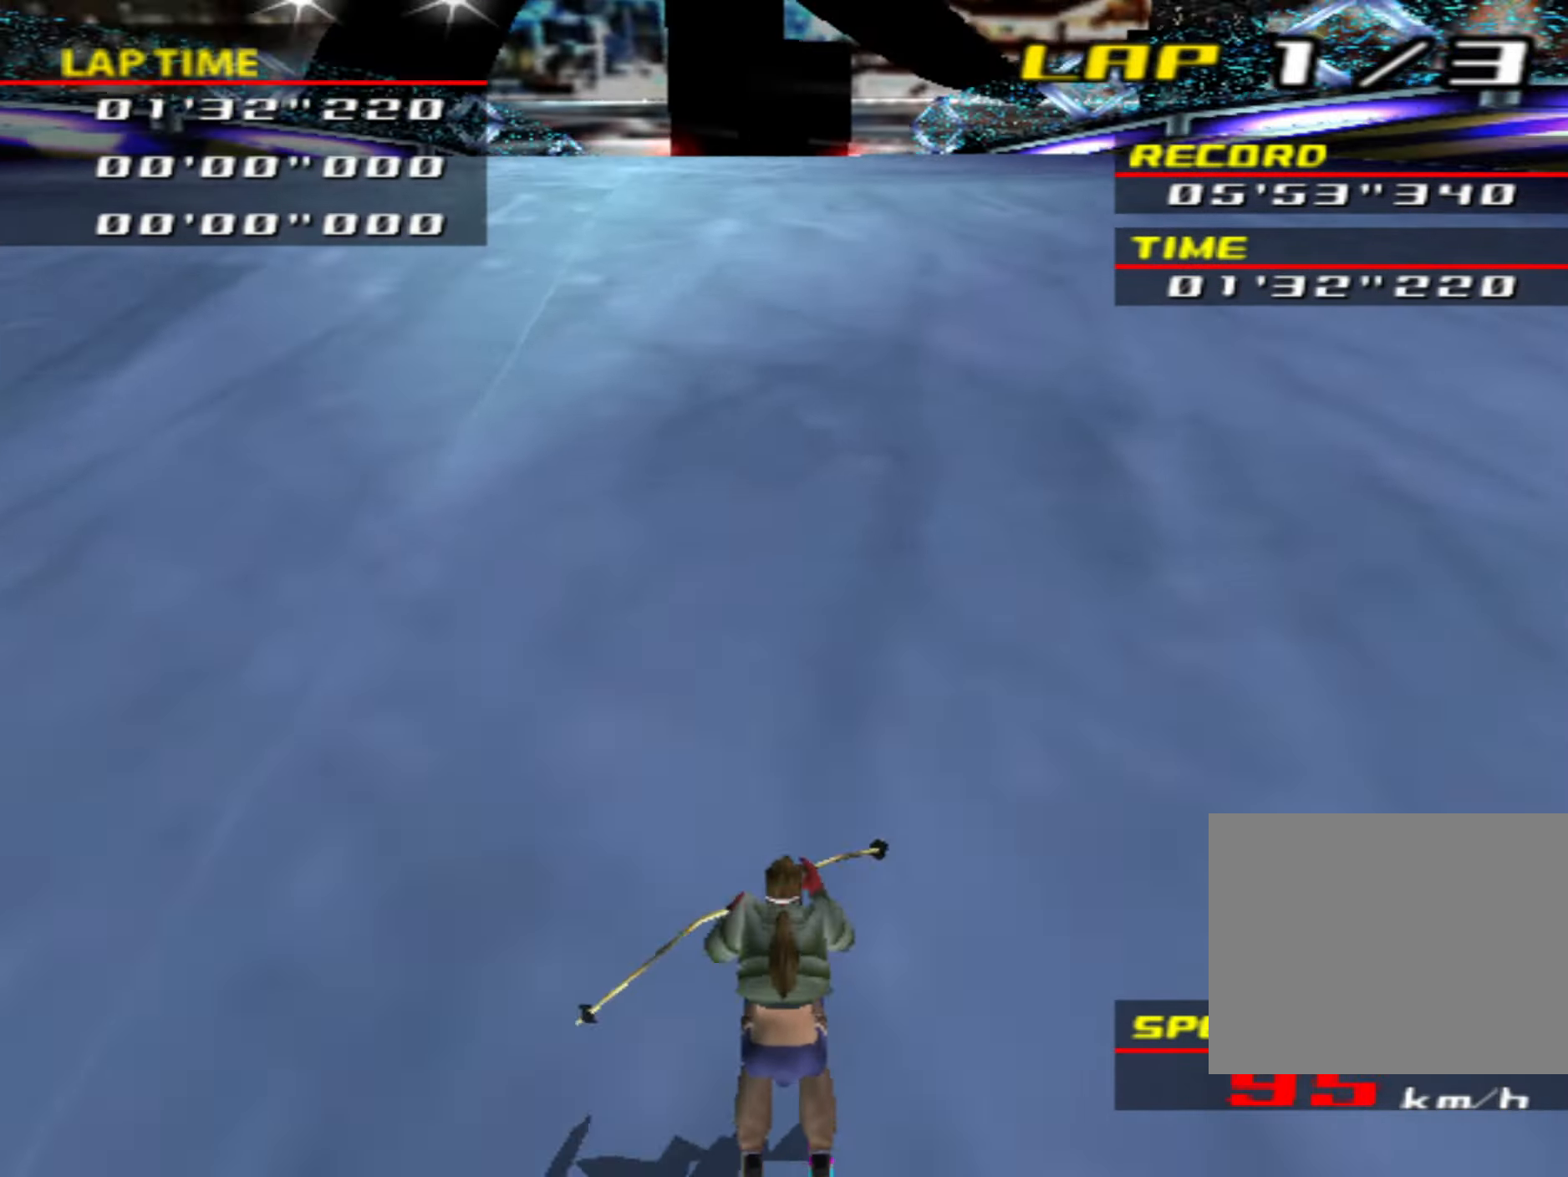
{"buttons": [], "left_stick": "center", "events": [[217, "left_stick", "right"], [234, "CIRCLE", "up"], [300, "left_stick", "center"]]}
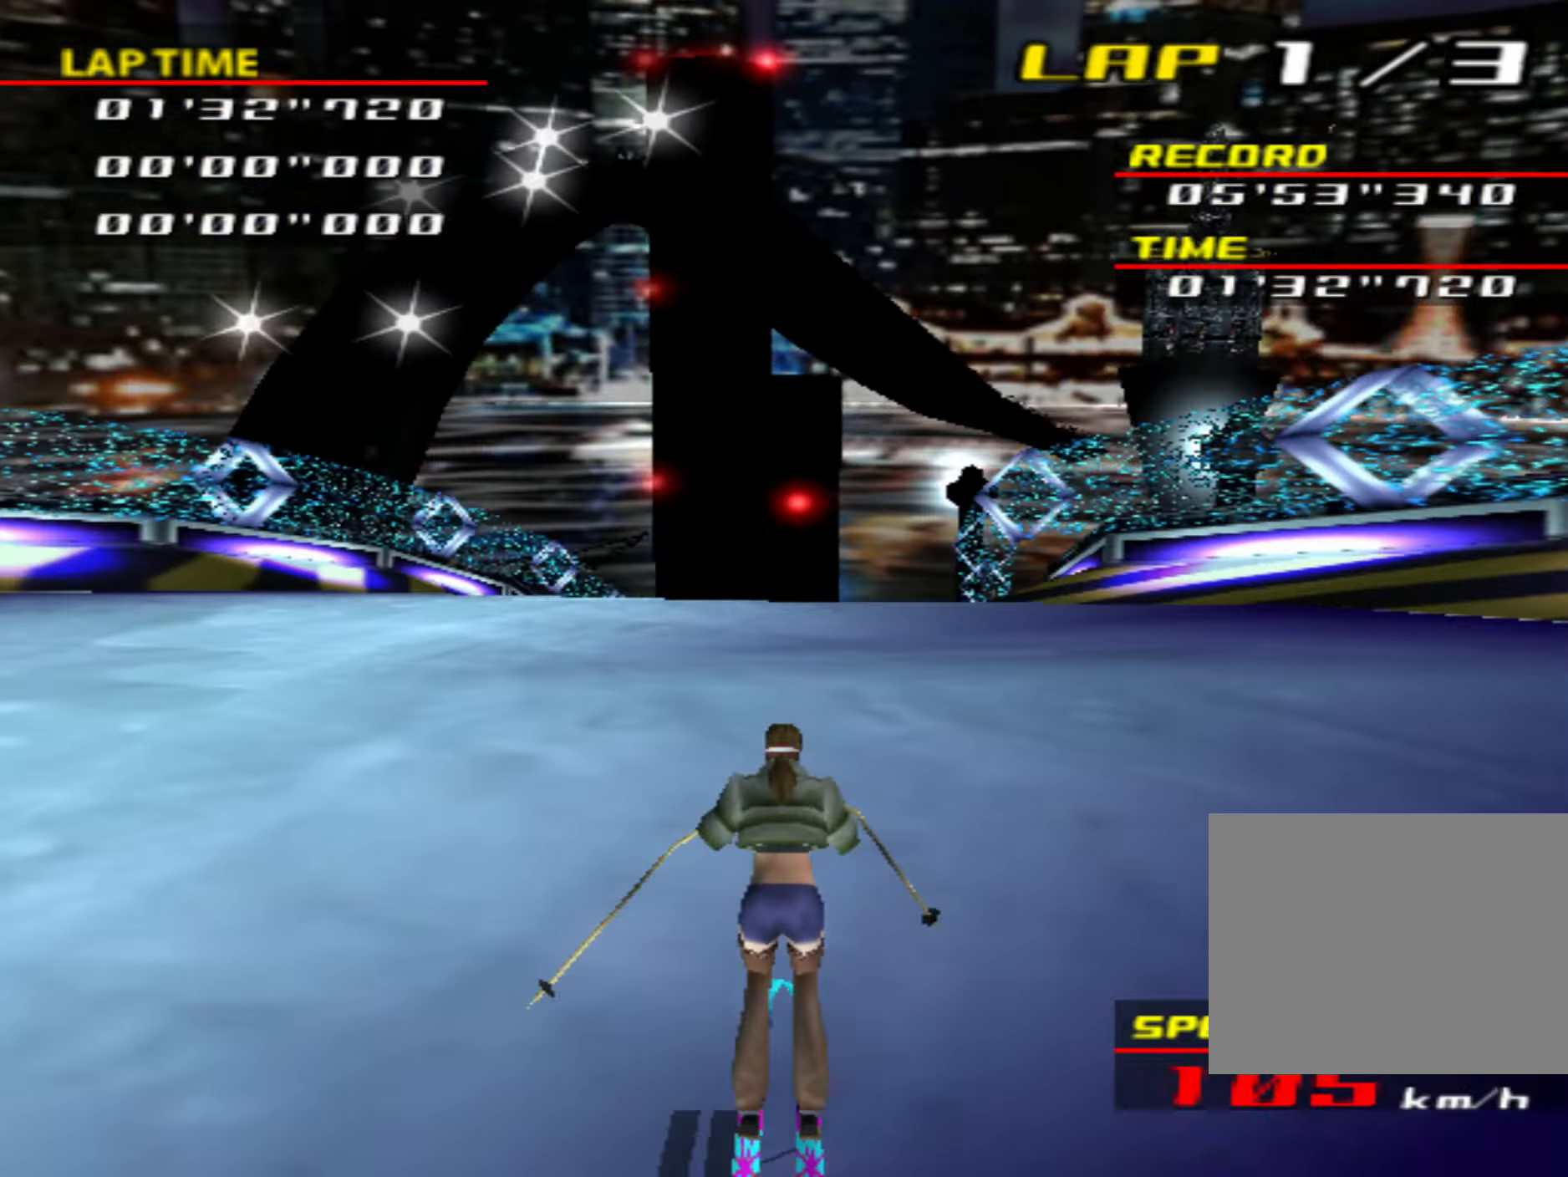
{"buttons": ["CIRCLE"], "left_stick": "center", "events": [[500, "CIRCLE", "down"]]}
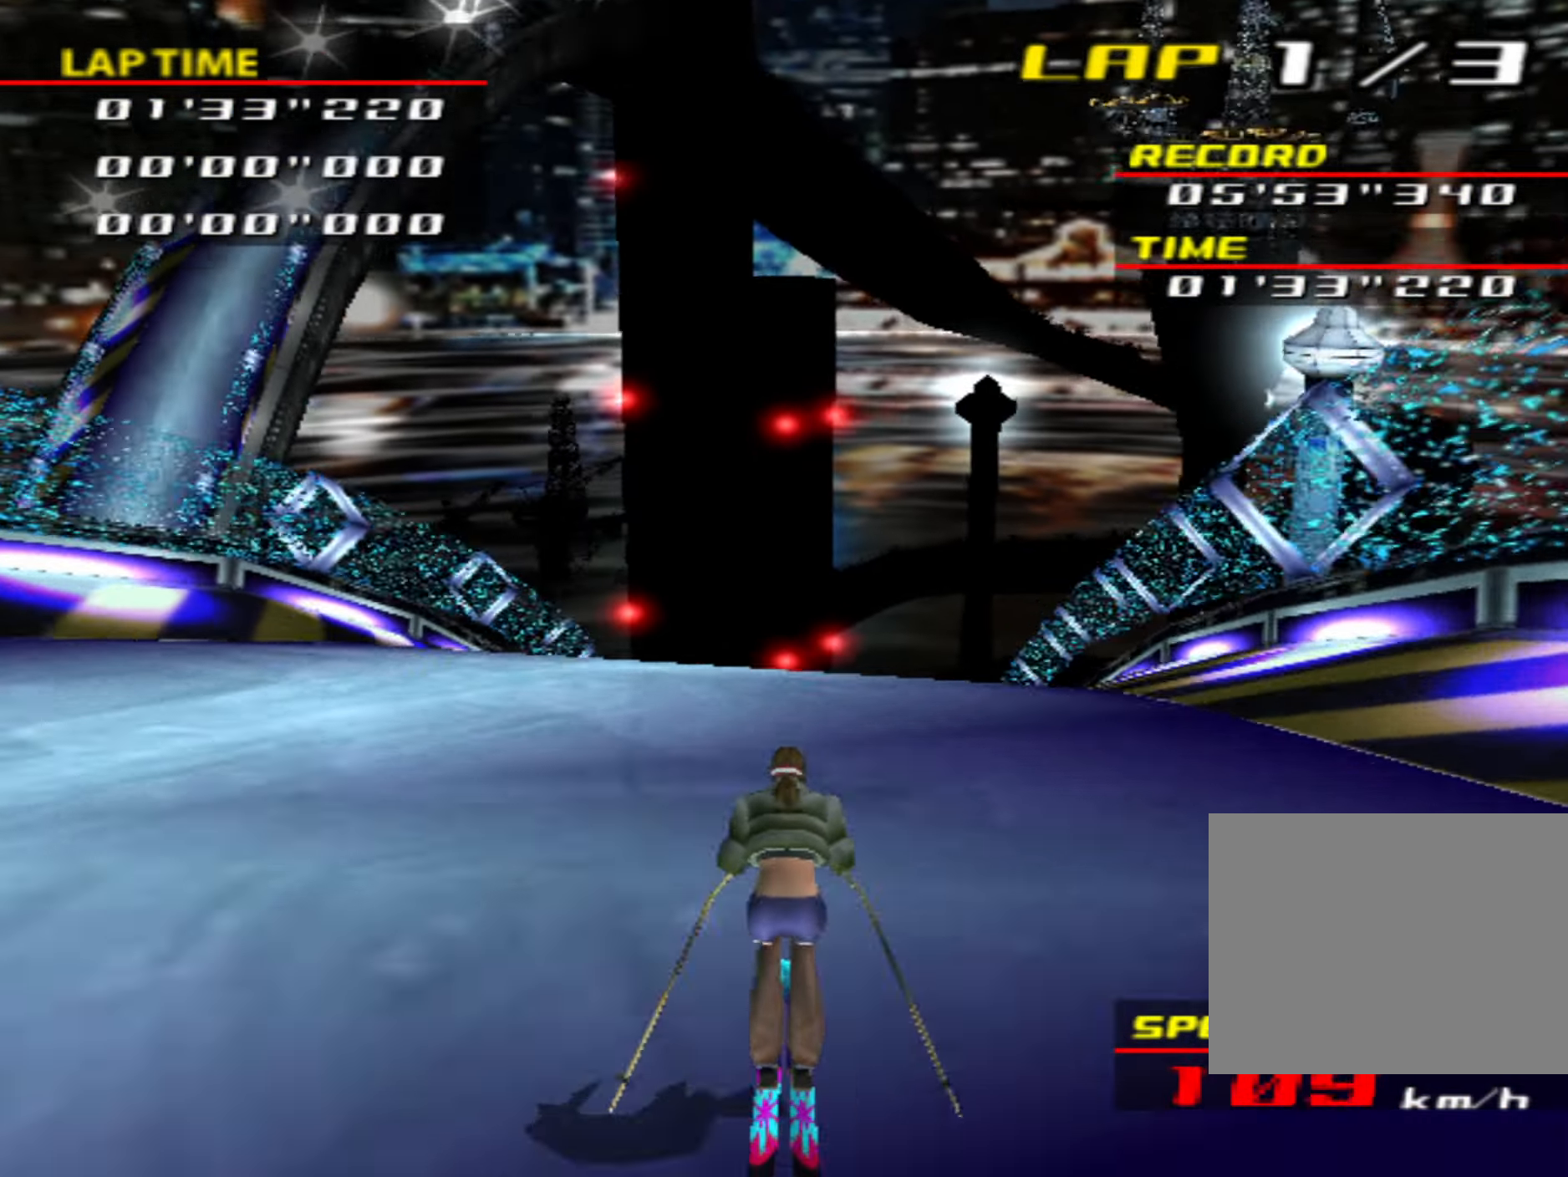
{"buttons": ["CIRCLE"], "left_stick": "center", "events": []}
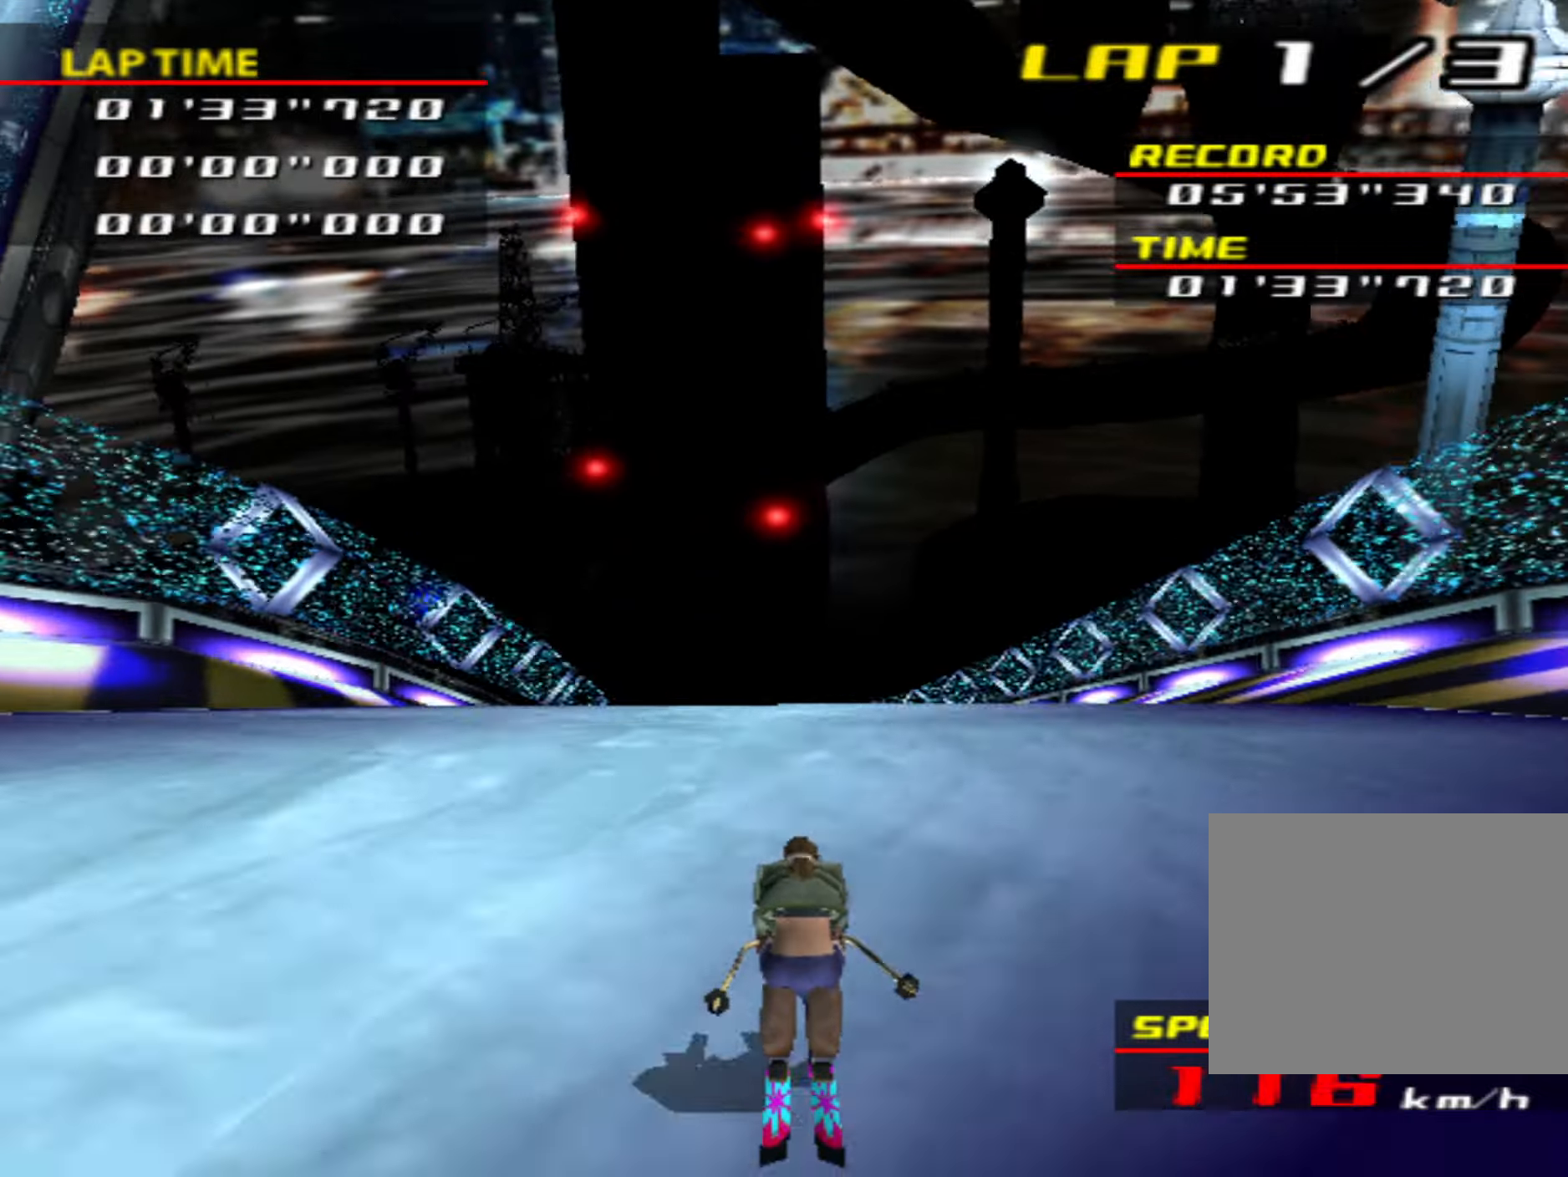
{"buttons": ["CIRCLE"], "left_stick": "center", "events": []}
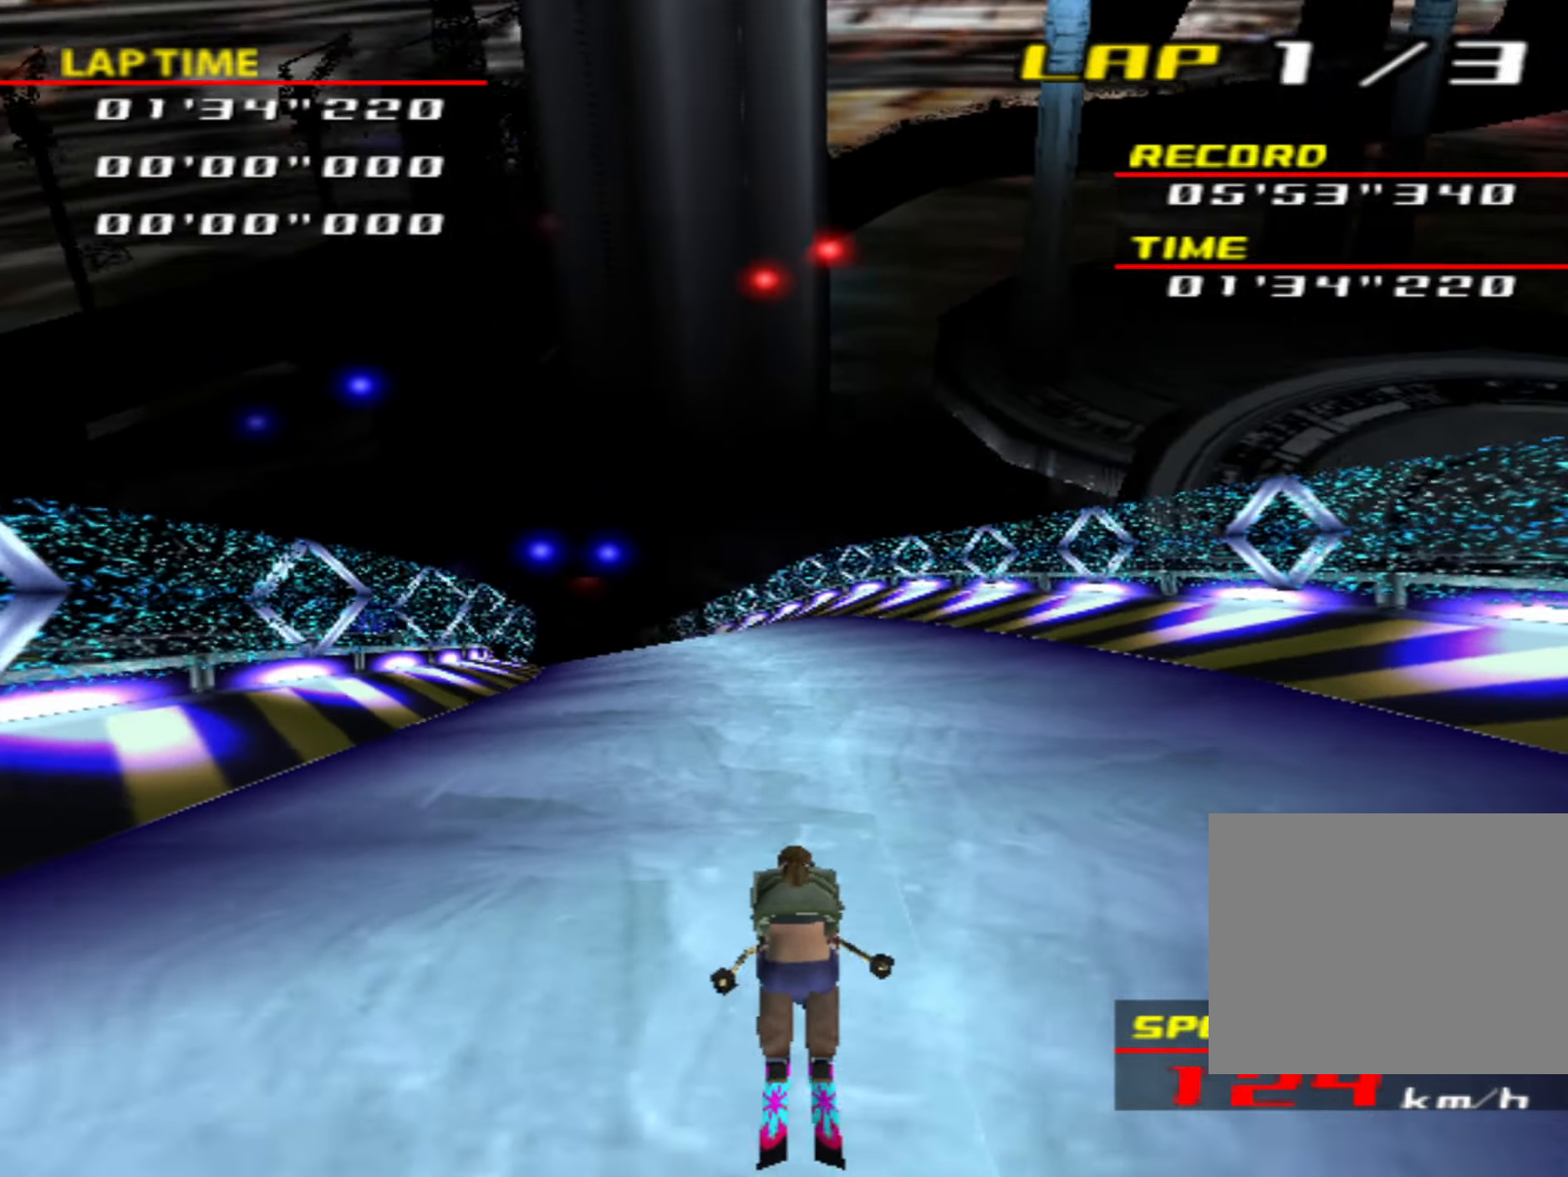
{"buttons": [], "left_stick": "center", "events": [[433, "CIRCLE", "up"]]}
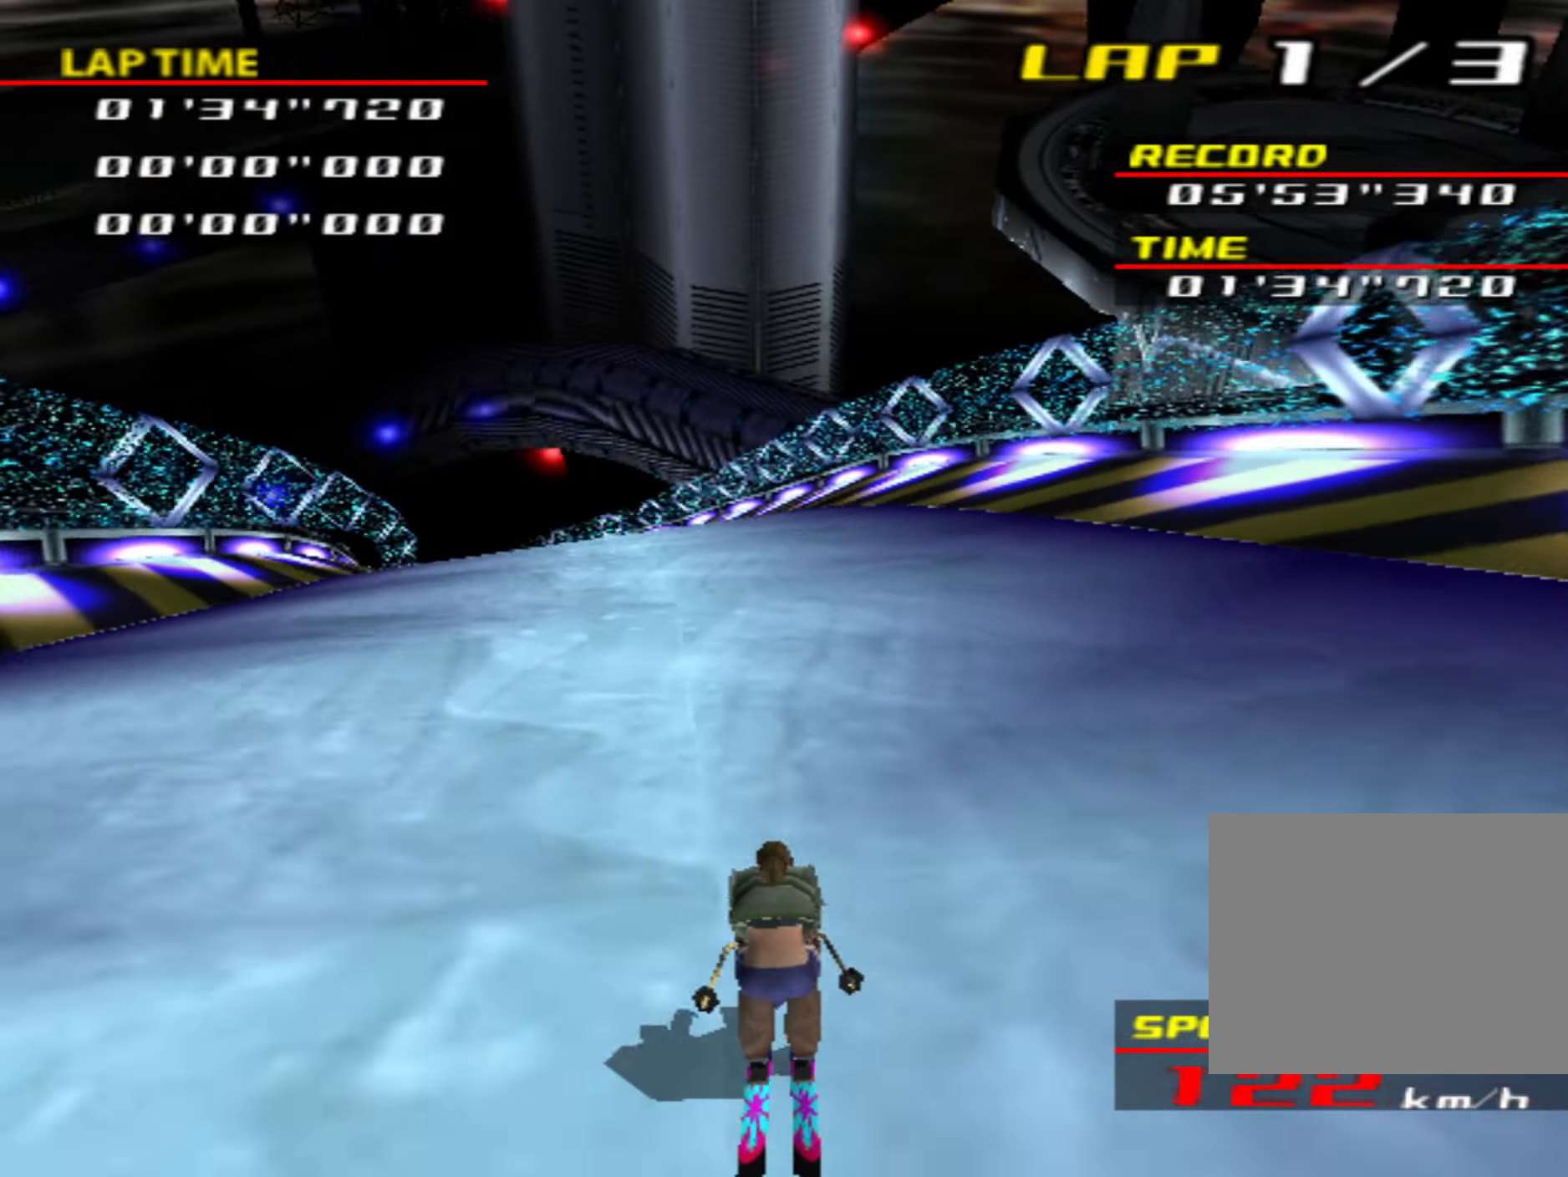
{"buttons": [], "left_stick": "left", "events": [[366, "left_stick", "left"]]}
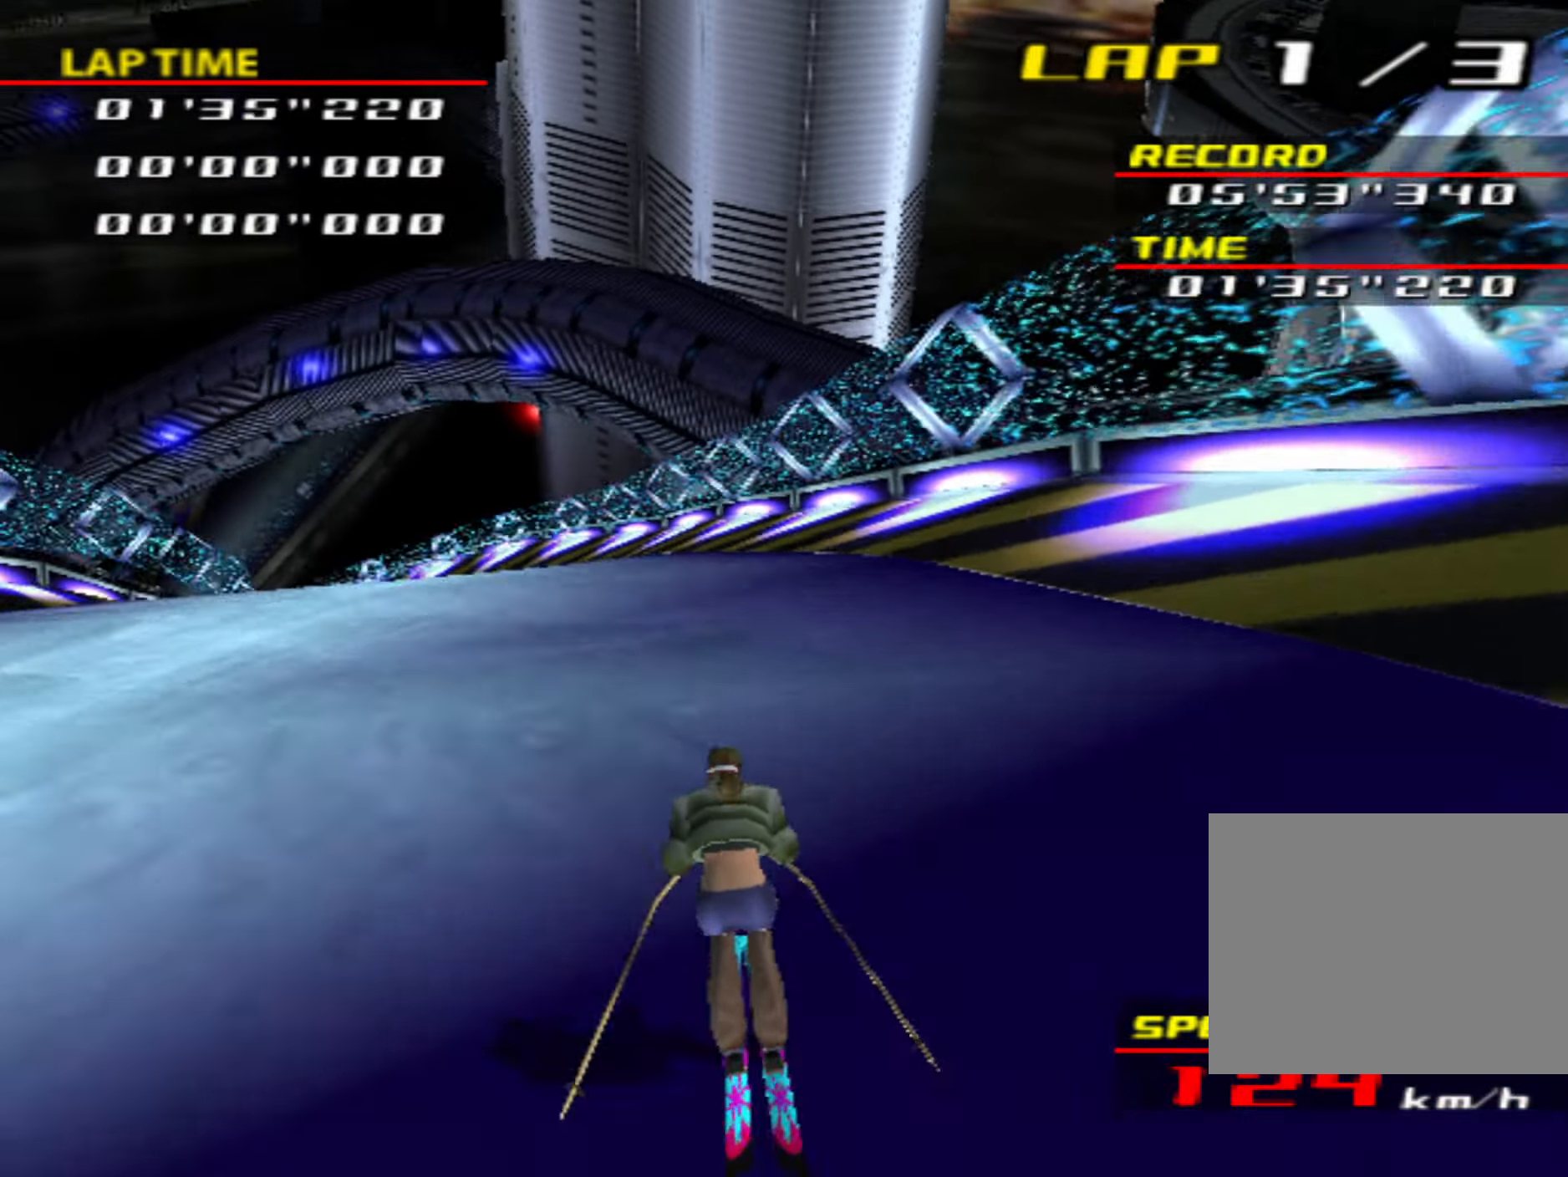
{"buttons": [], "left_stick": "center", "events": [[133, "left_stick", "center"], [266, "left_stick", "left"], [450, "left_stick", "center"]]}
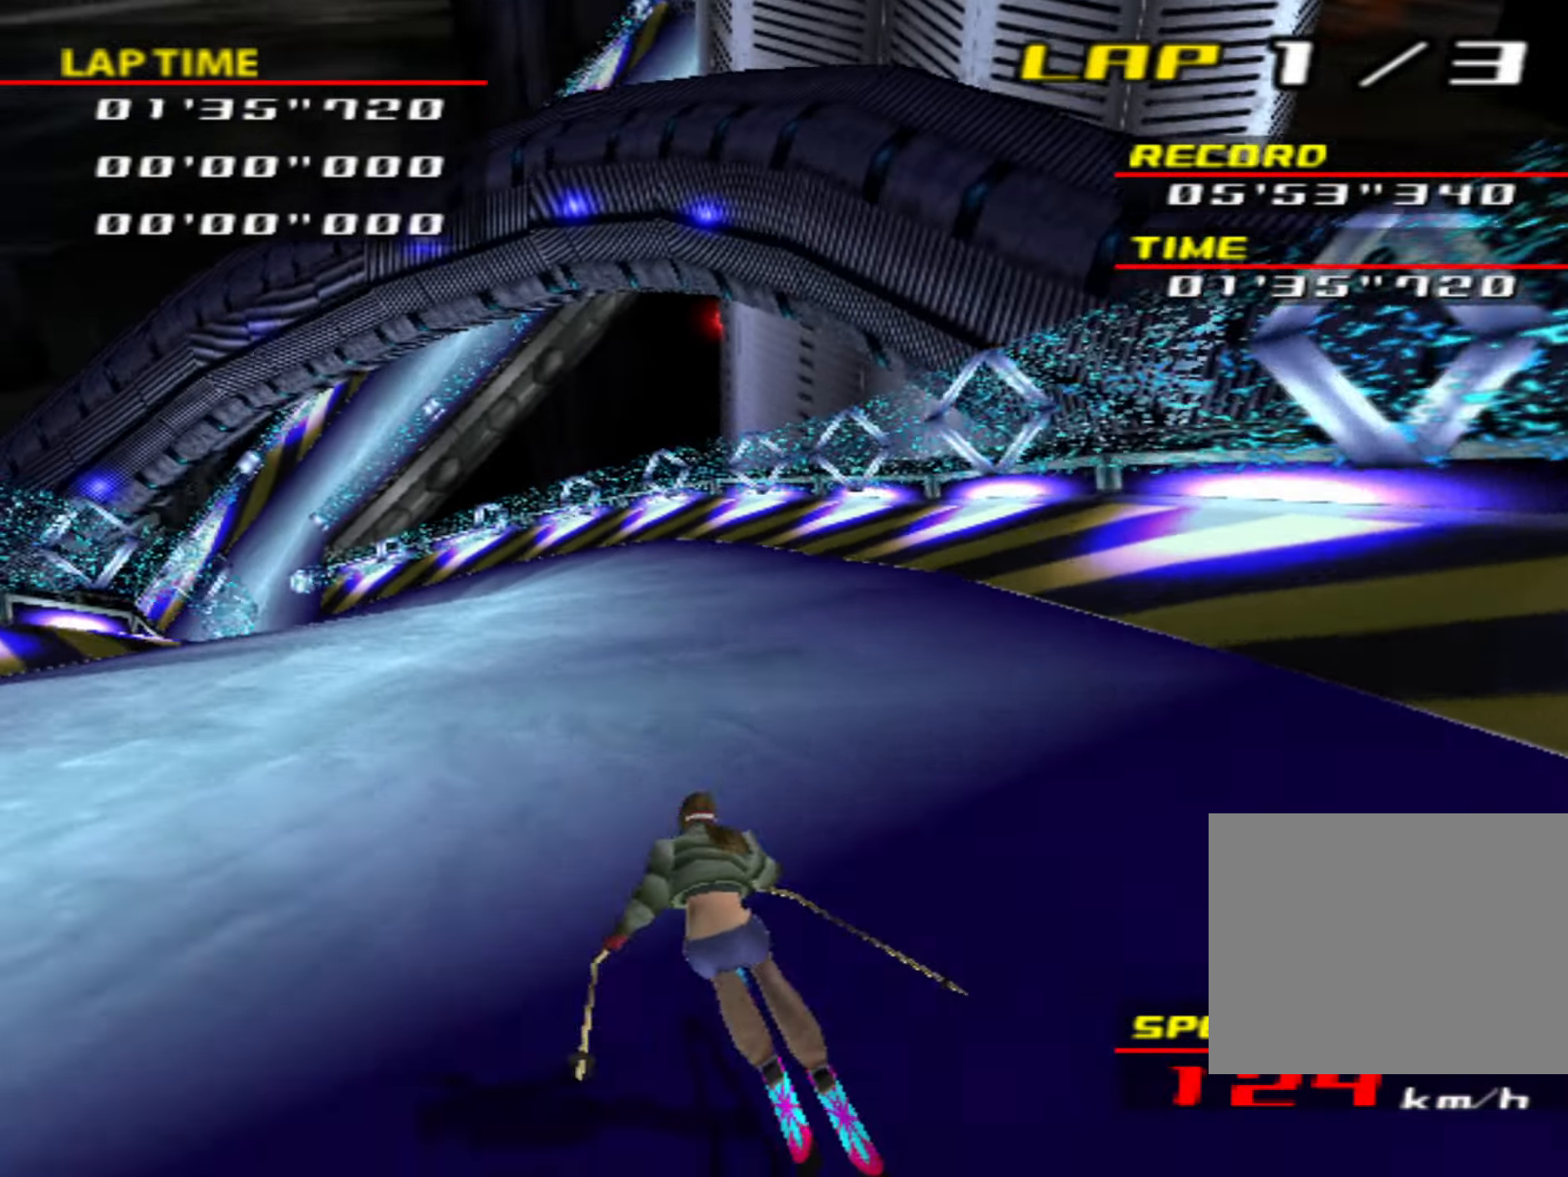
{"buttons": [], "left_stick": "left", "events": [[33, "left_stick", "left"]]}
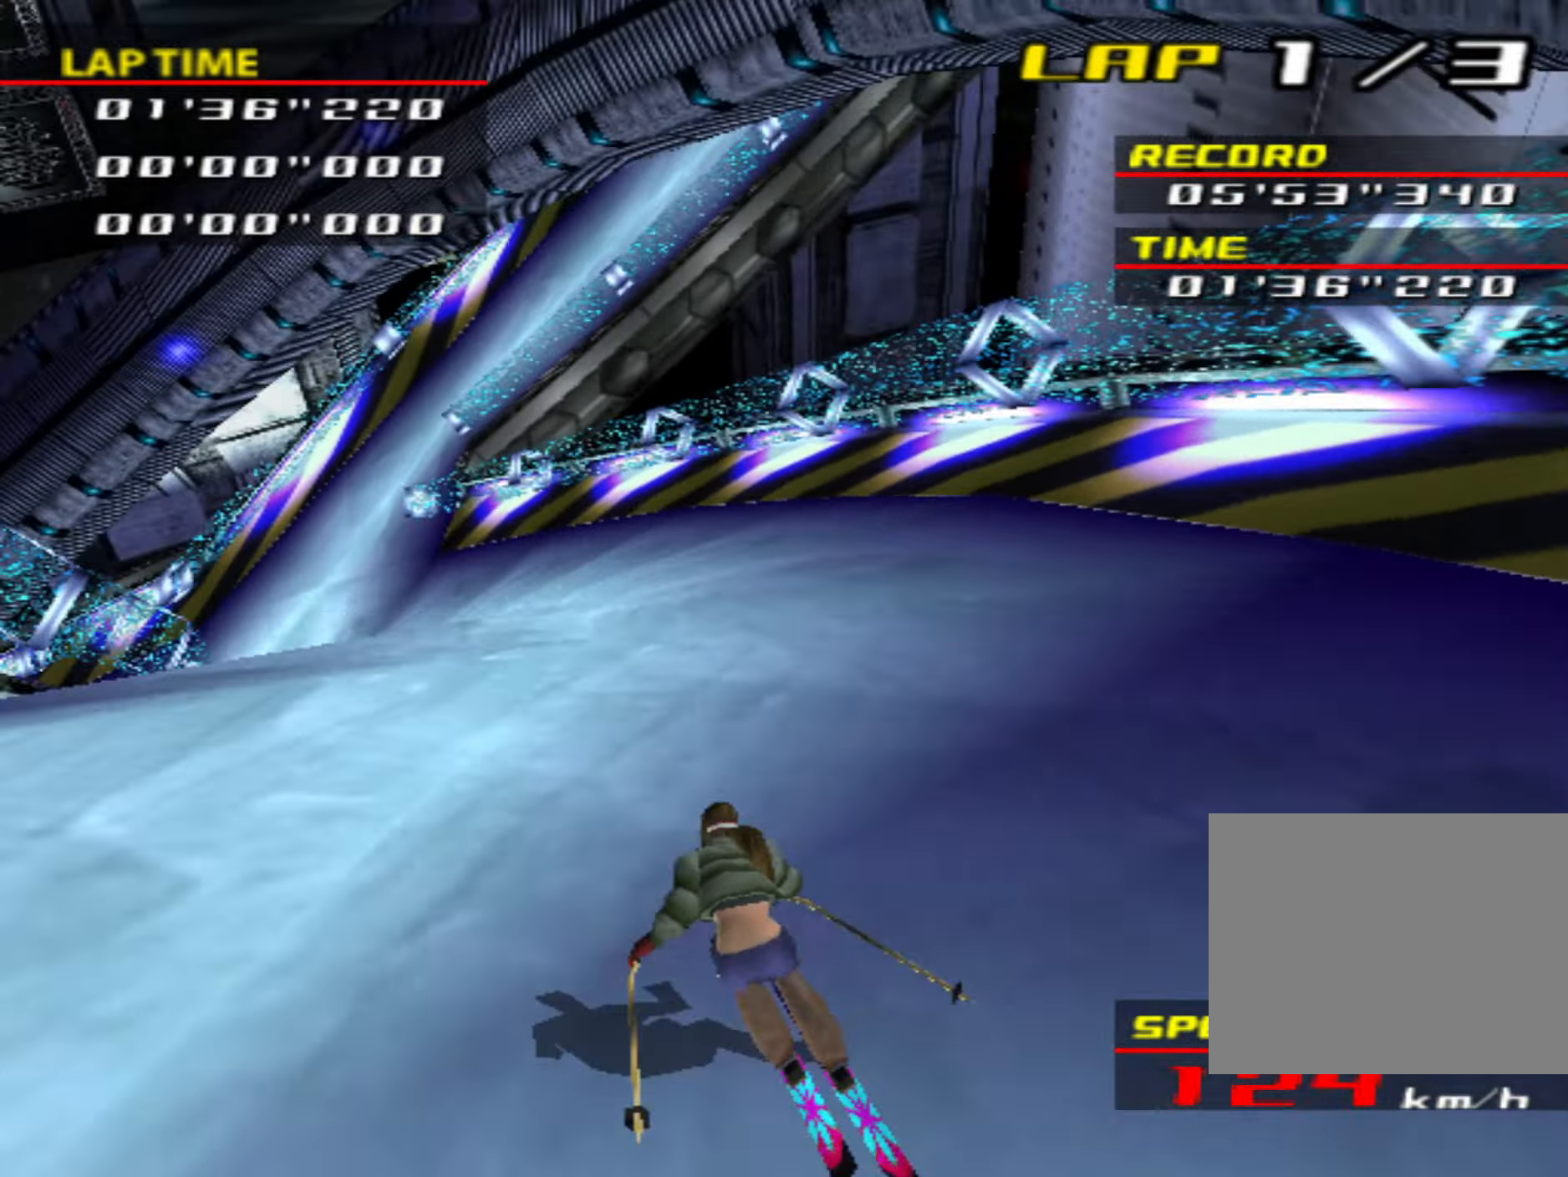
{"buttons": [], "left_stick": "left", "events": []}
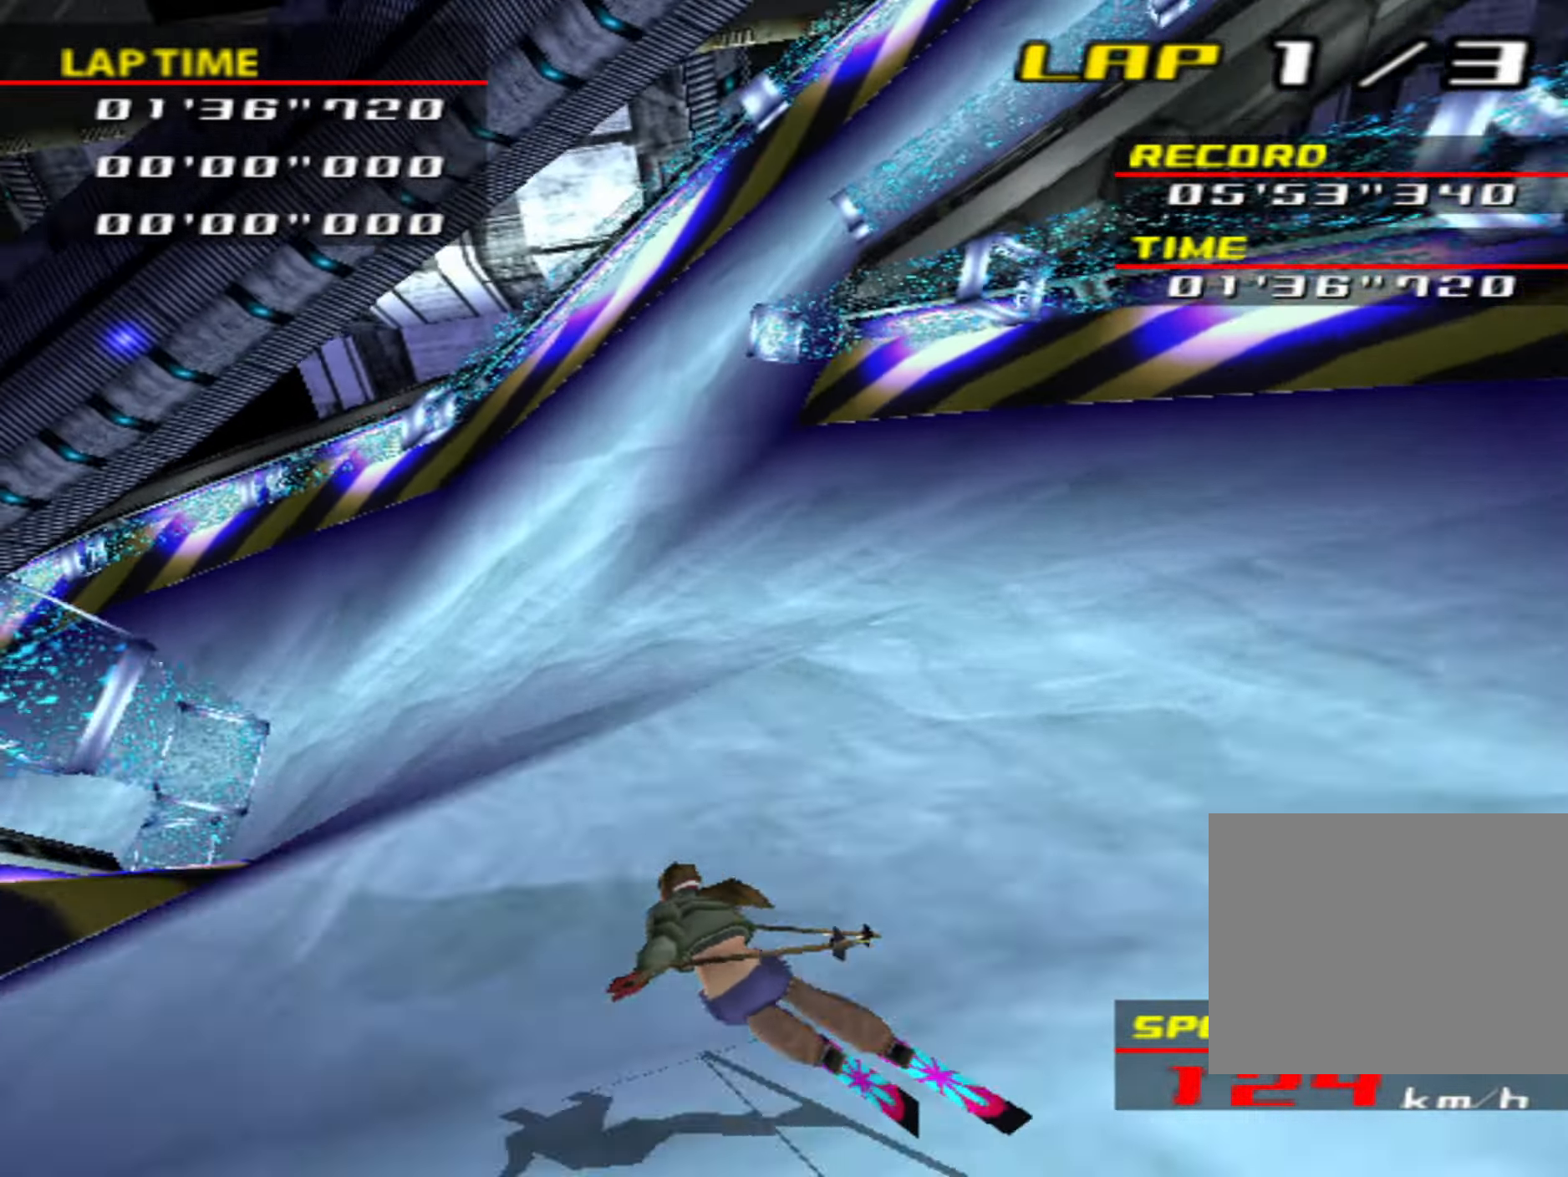
{"buttons": [], "left_stick": "left", "events": []}
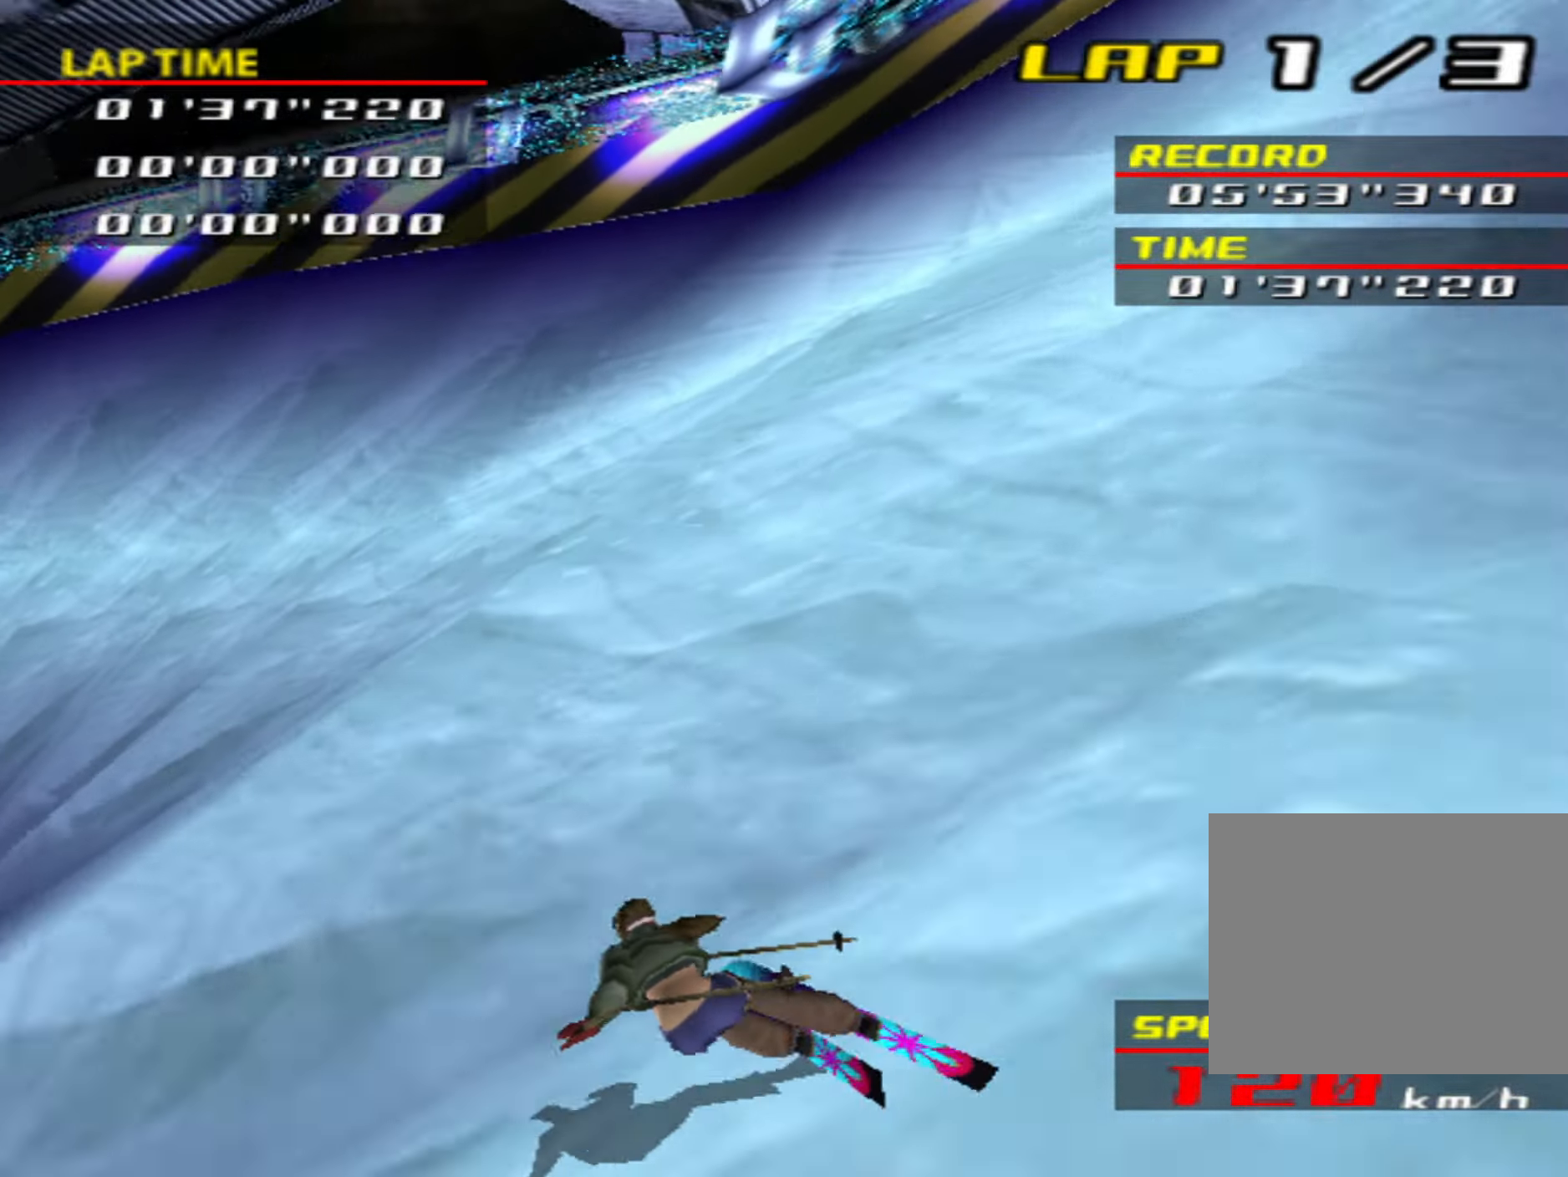
{"buttons": [], "left_stick": "left", "events": []}
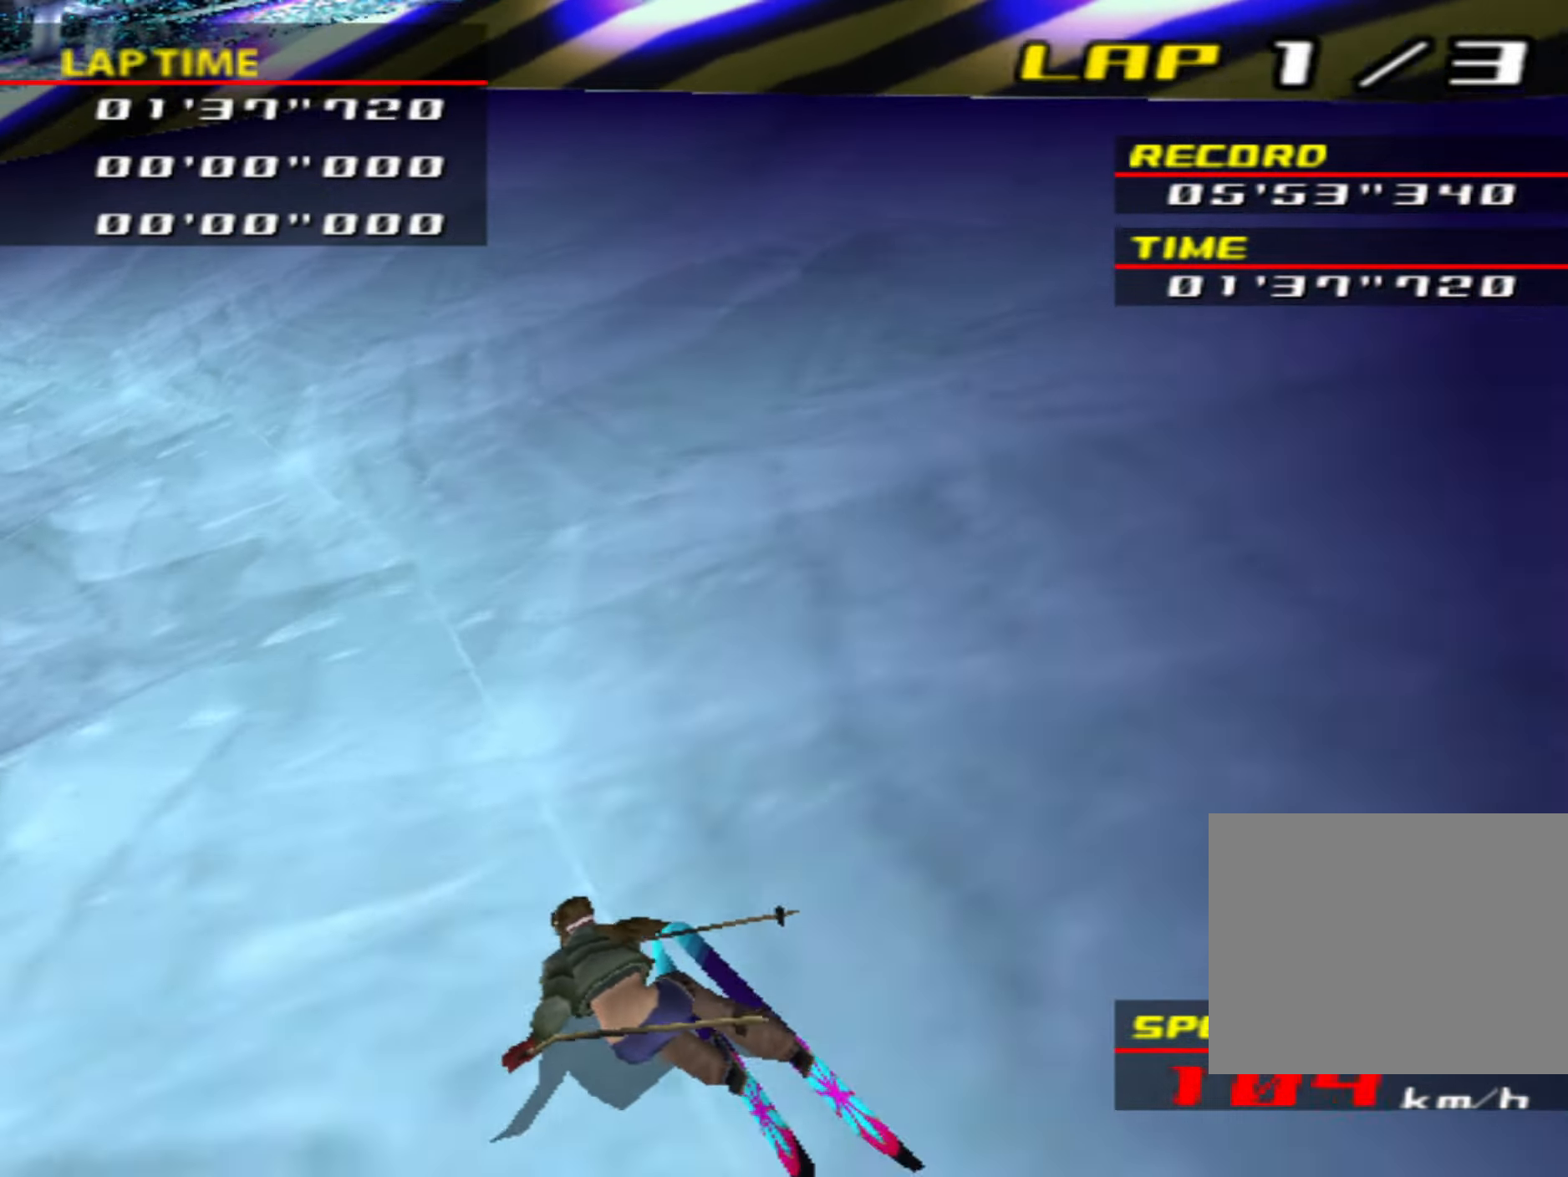
{"buttons": [], "left_stick": "left", "events": []}
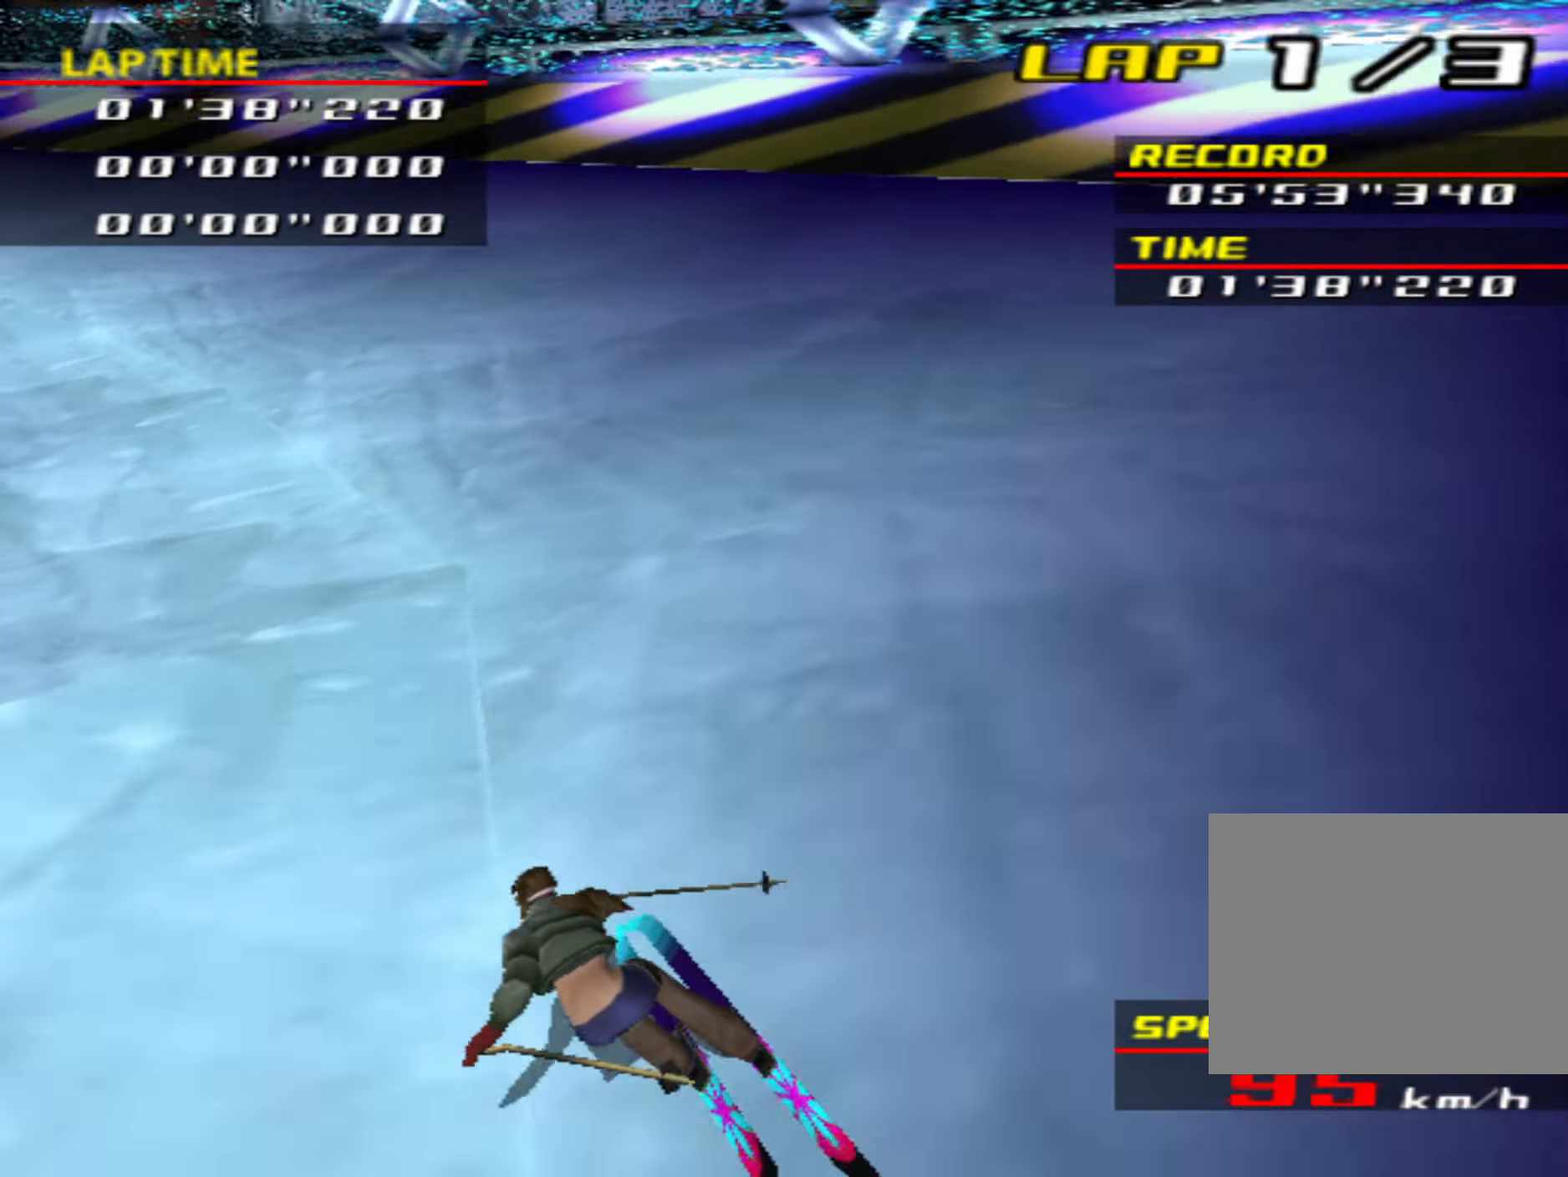
{"buttons": [], "left_stick": "left", "events": []}
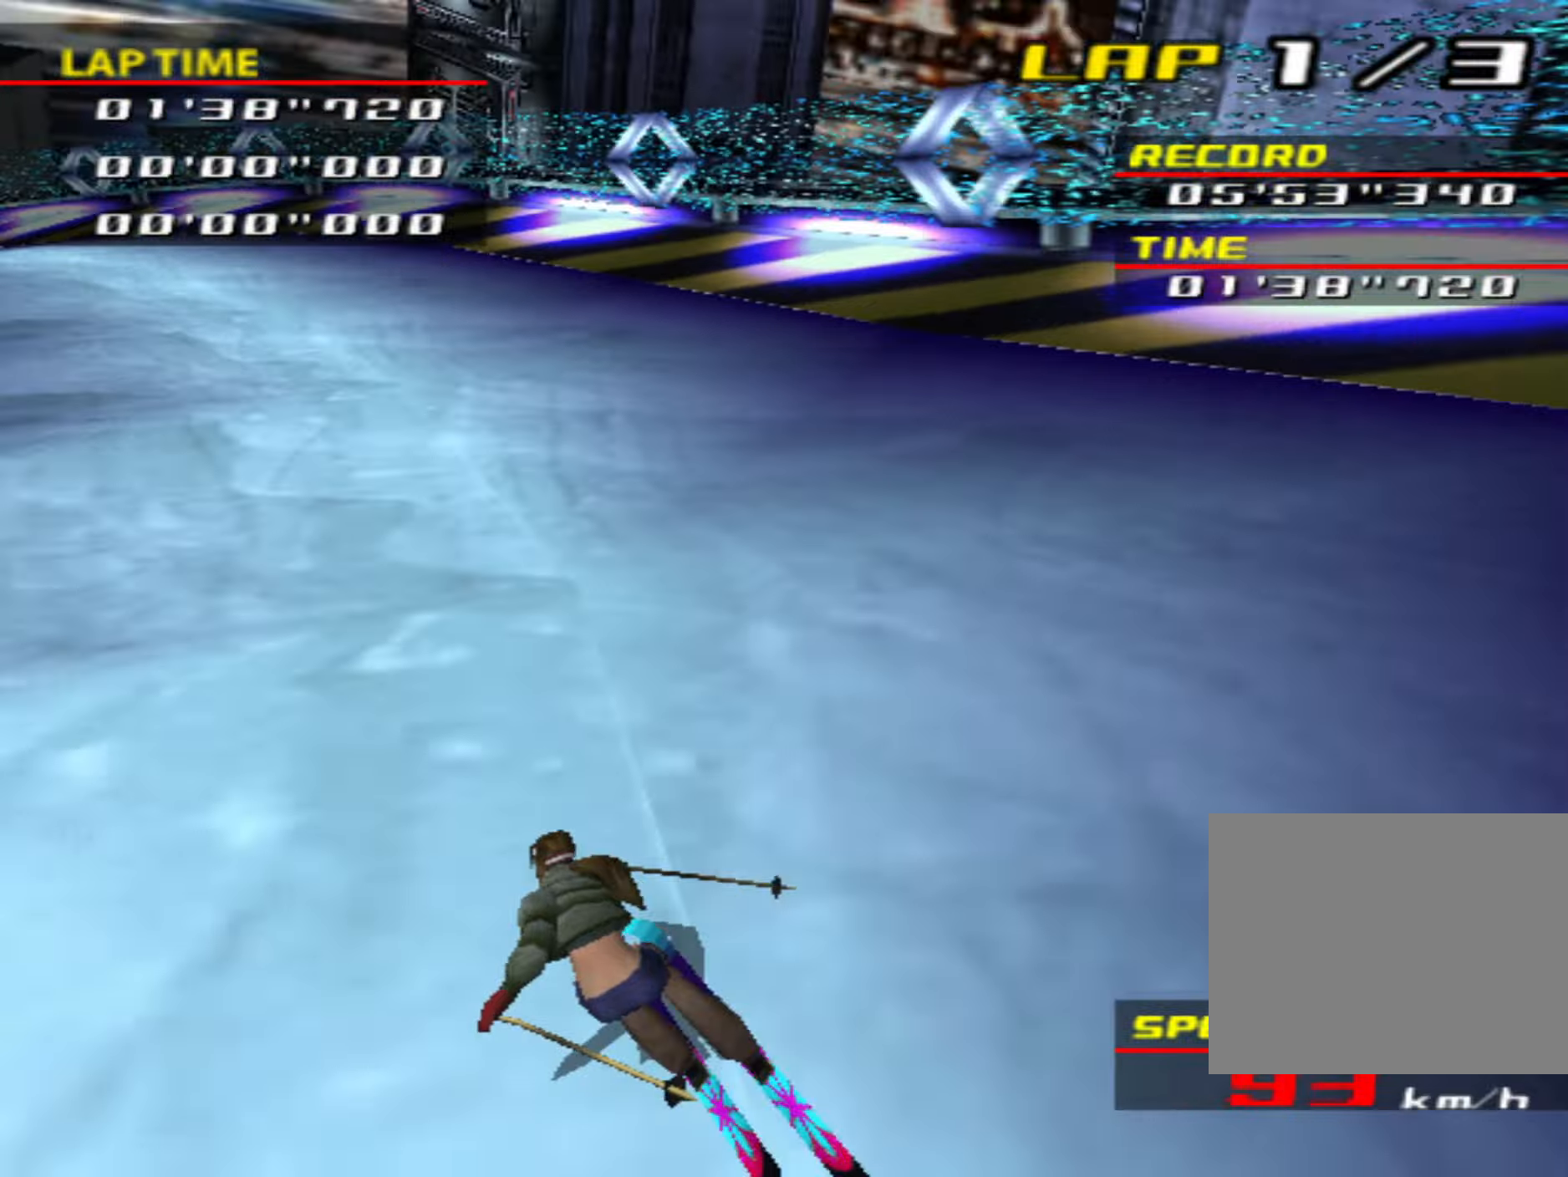
{"buttons": [], "left_stick": "center", "events": [[233, "left_stick", "center"], [317, "left_stick", "left"], [500, "left_stick", "center"]]}
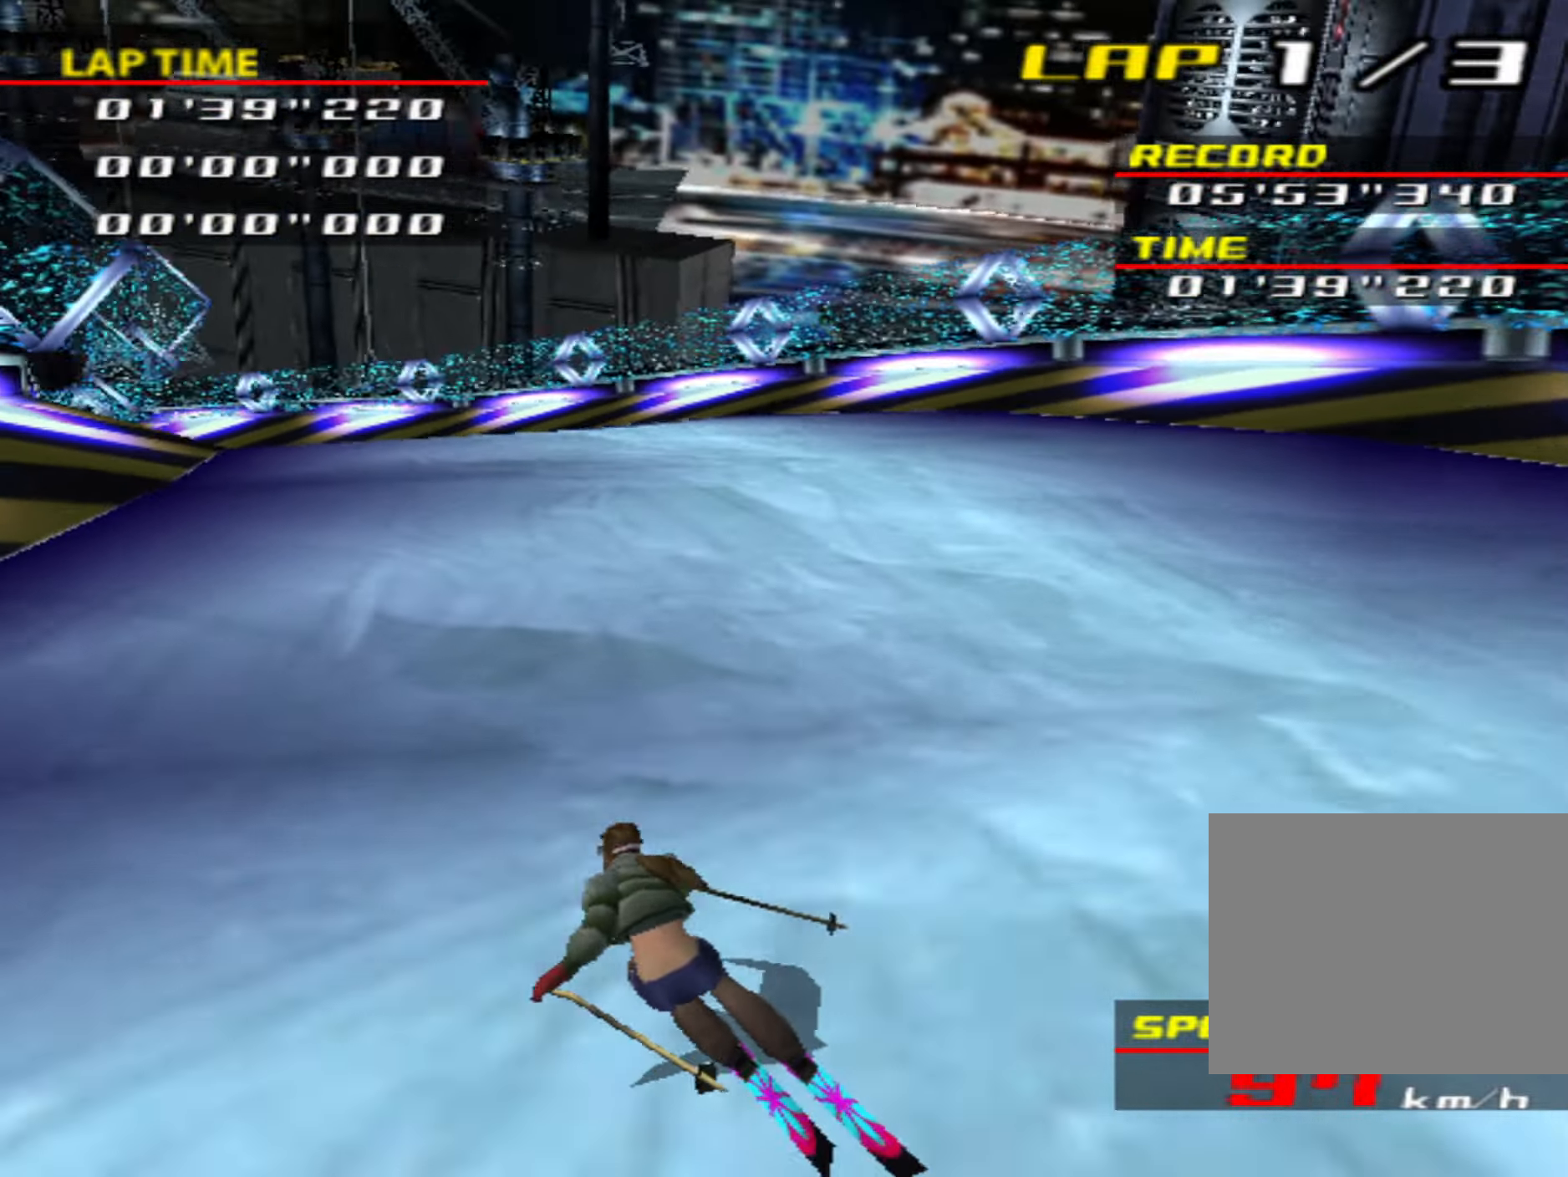
{"buttons": [], "left_stick": "left", "events": [[50, "left_stick", "left"], [200, "left_stick", "center"], [267, "left_stick", "left"]]}
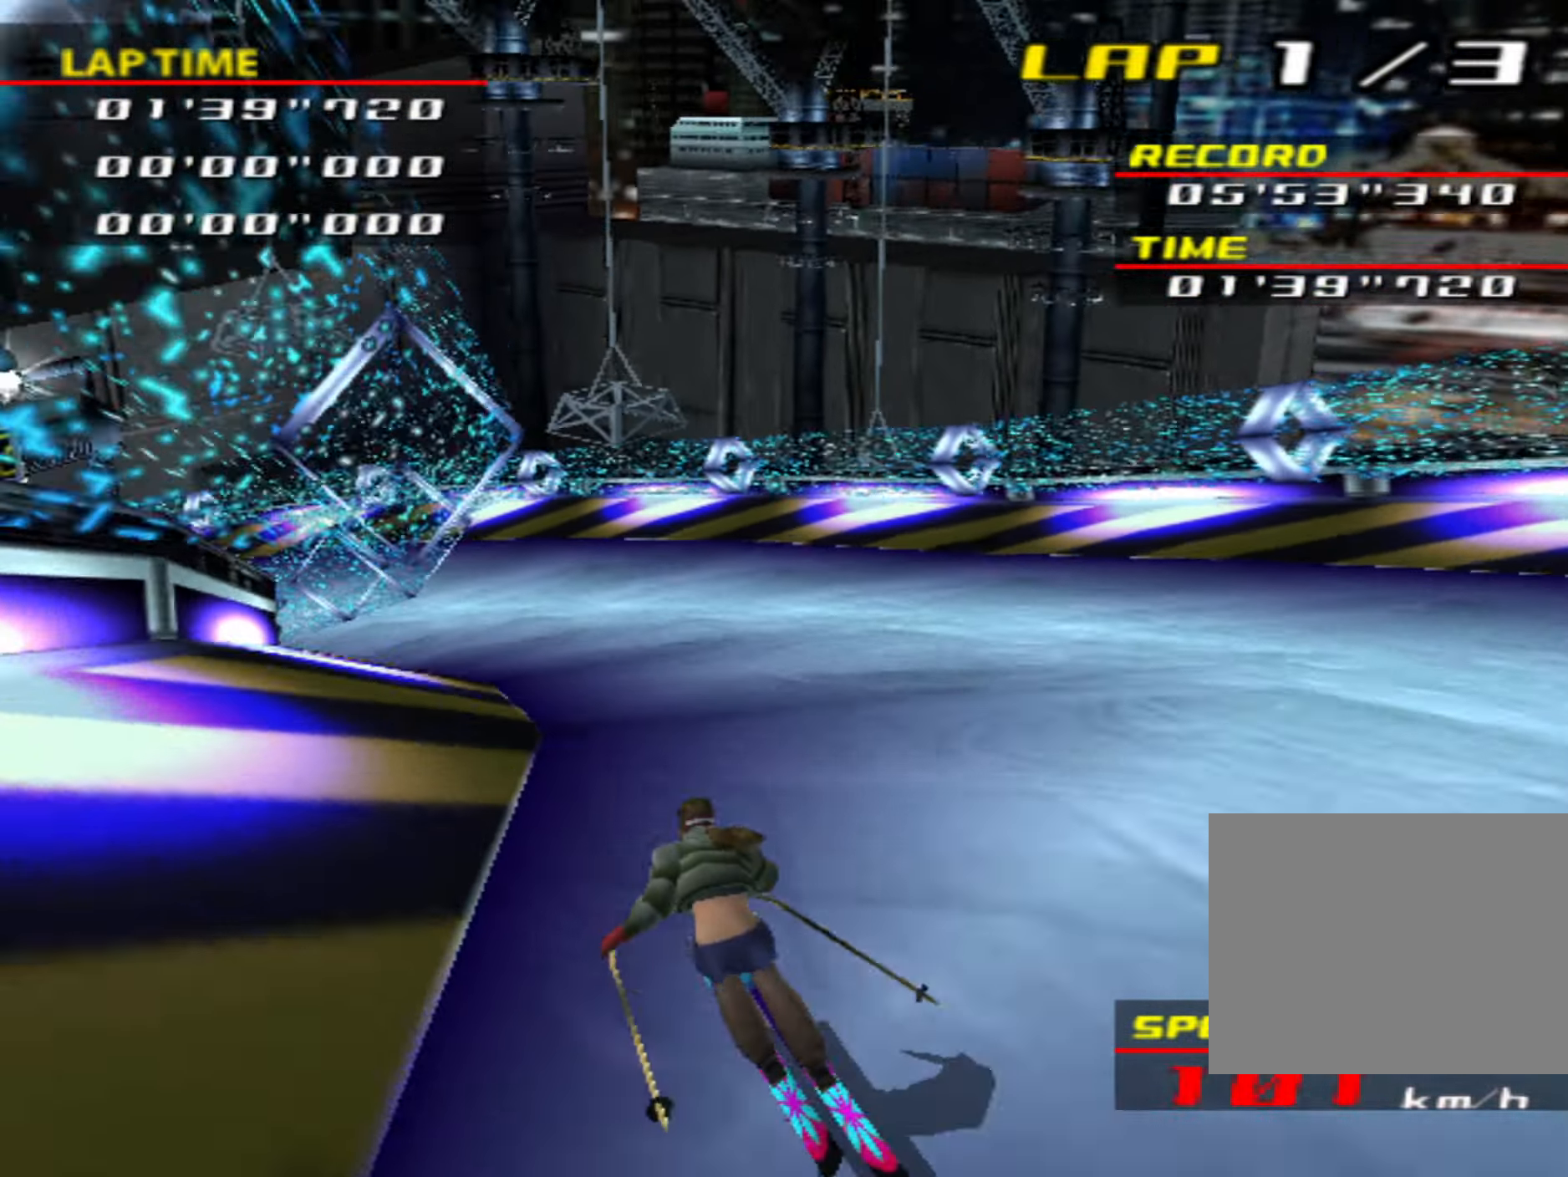
{"buttons": [], "left_stick": "left", "events": []}
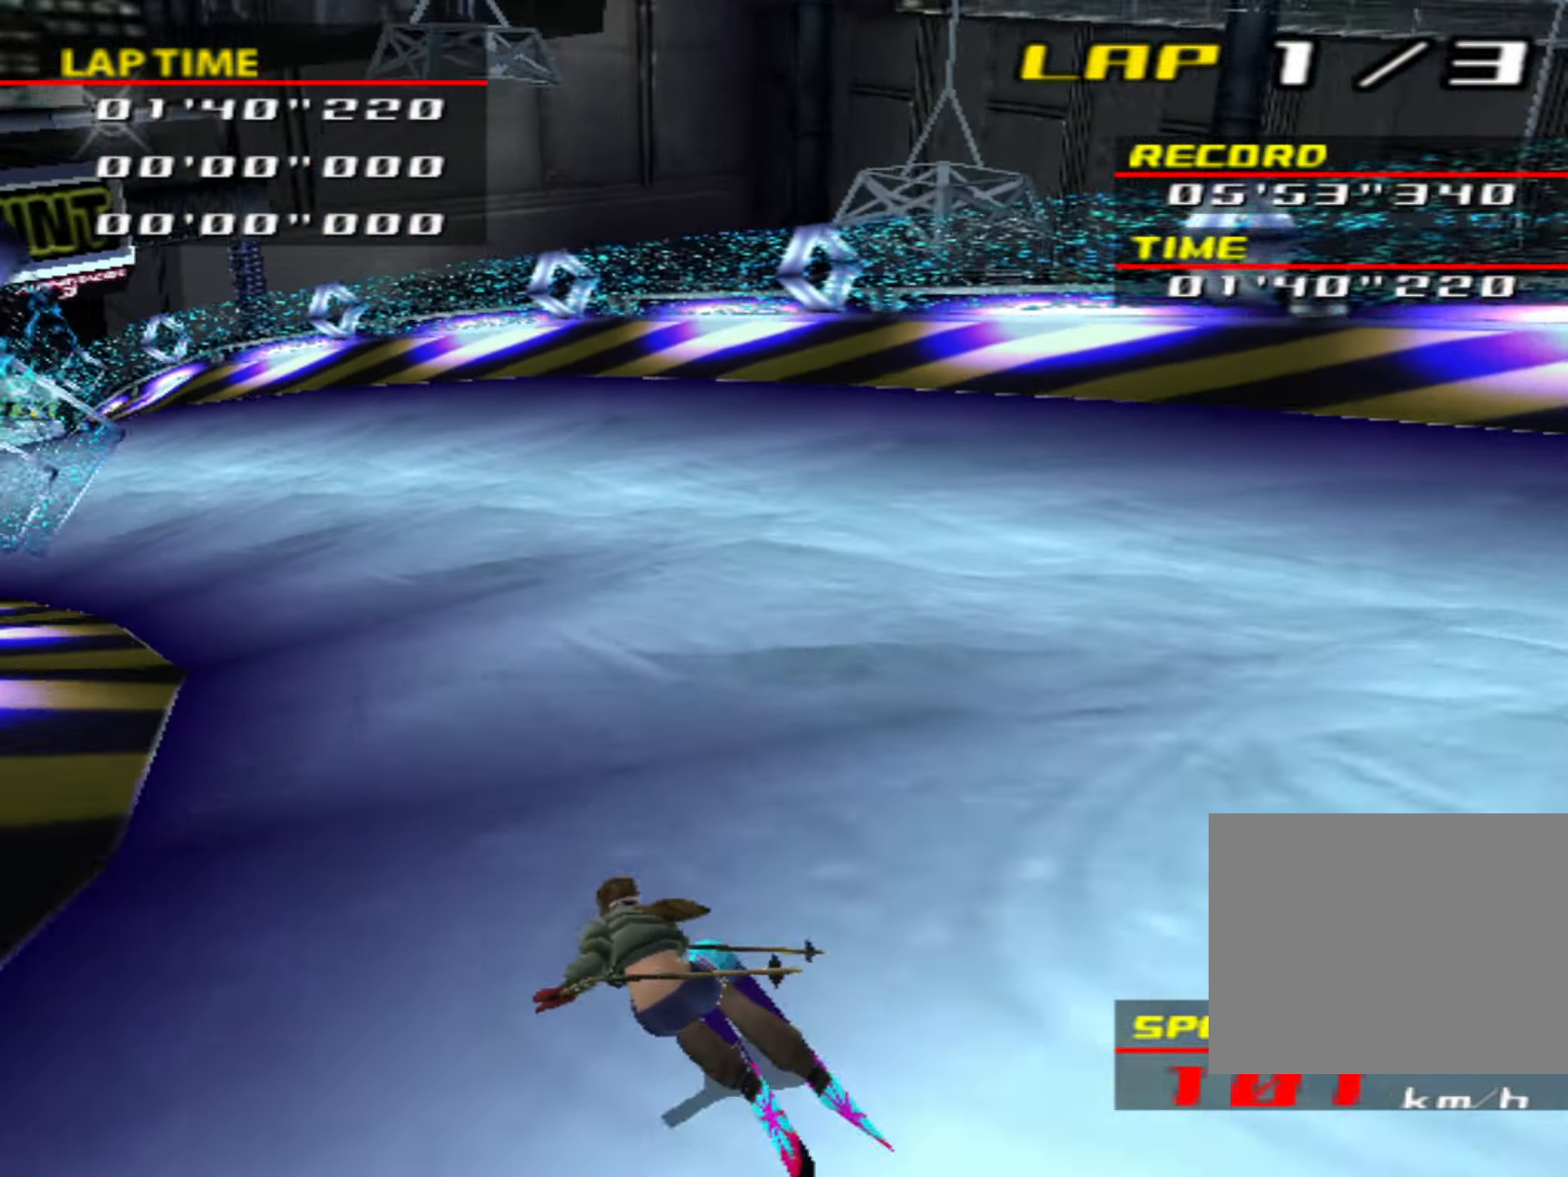
{"buttons": [], "left_stick": "center", "events": [[483, "left_stick", "center"]]}
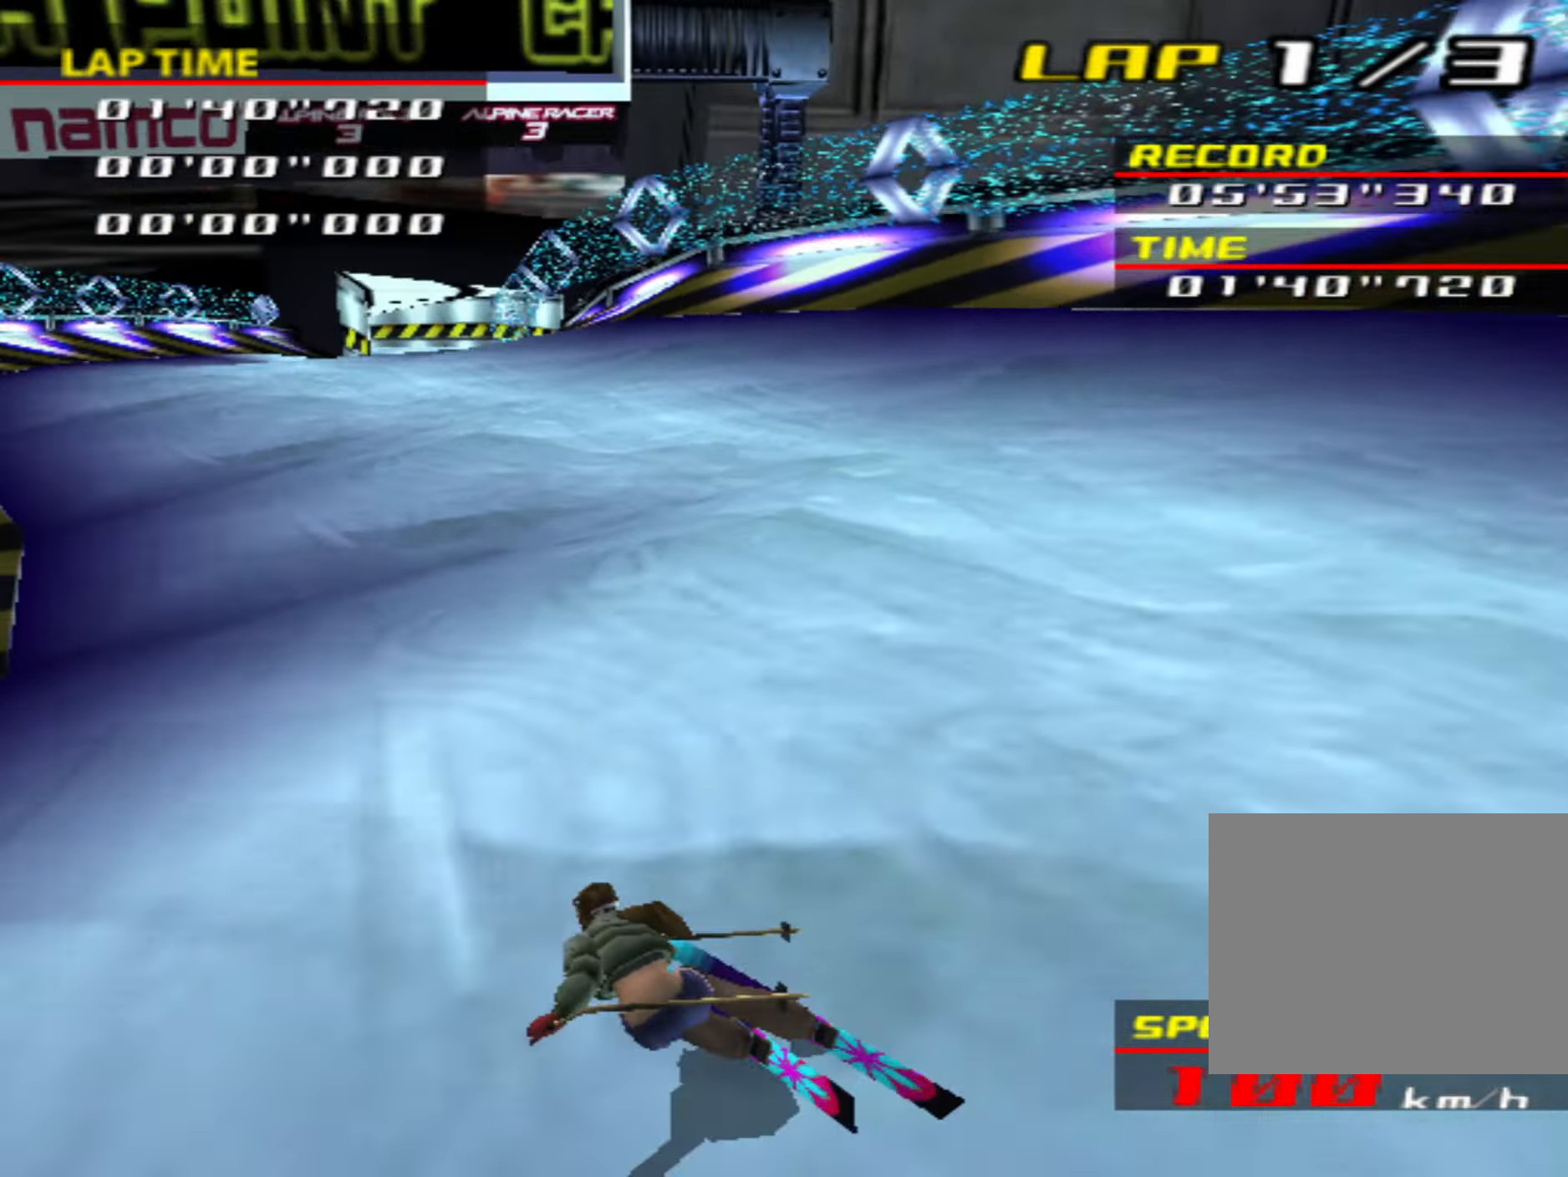
{"buttons": ["CIRCLE"], "left_stick": "center", "events": [[17, "CIRCLE", "down"], [300, "left_stick", "left"], [417, "left_stick", "center"]]}
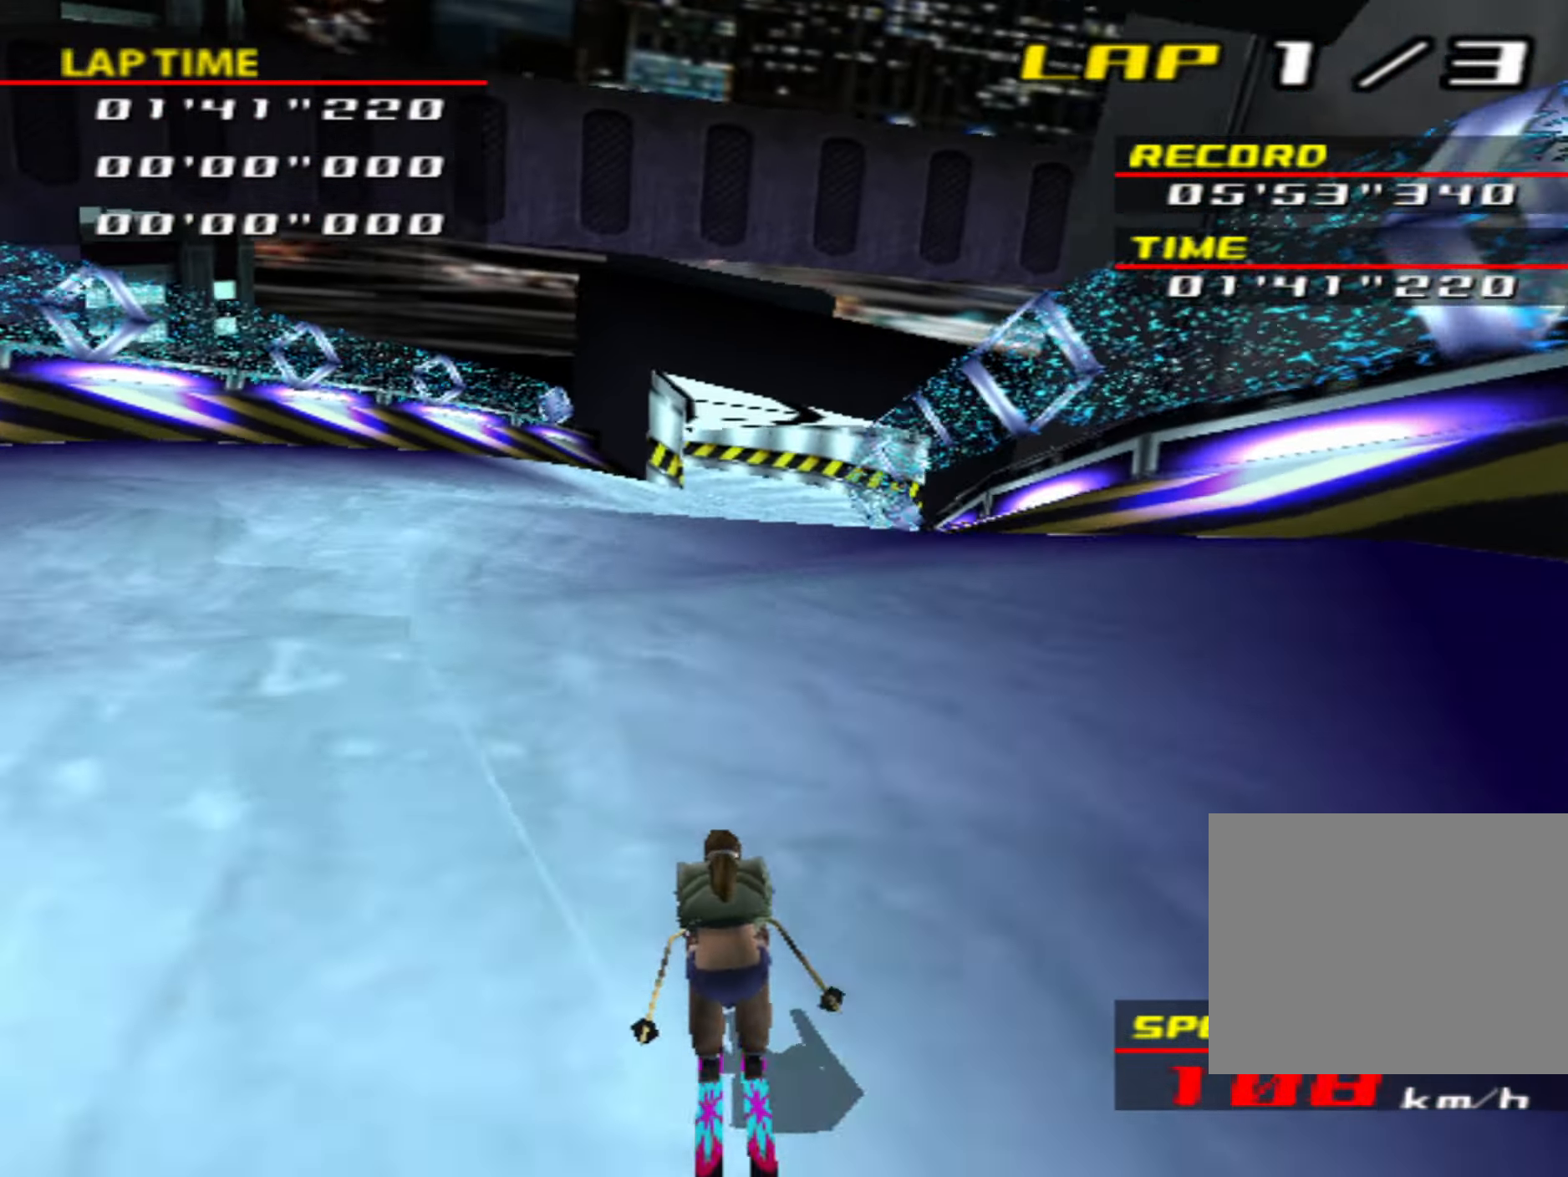
{"buttons": ["CIRCLE"], "left_stick": "center", "events": [[117, "left_stick", "right"], [217, "left_stick", "center"]]}
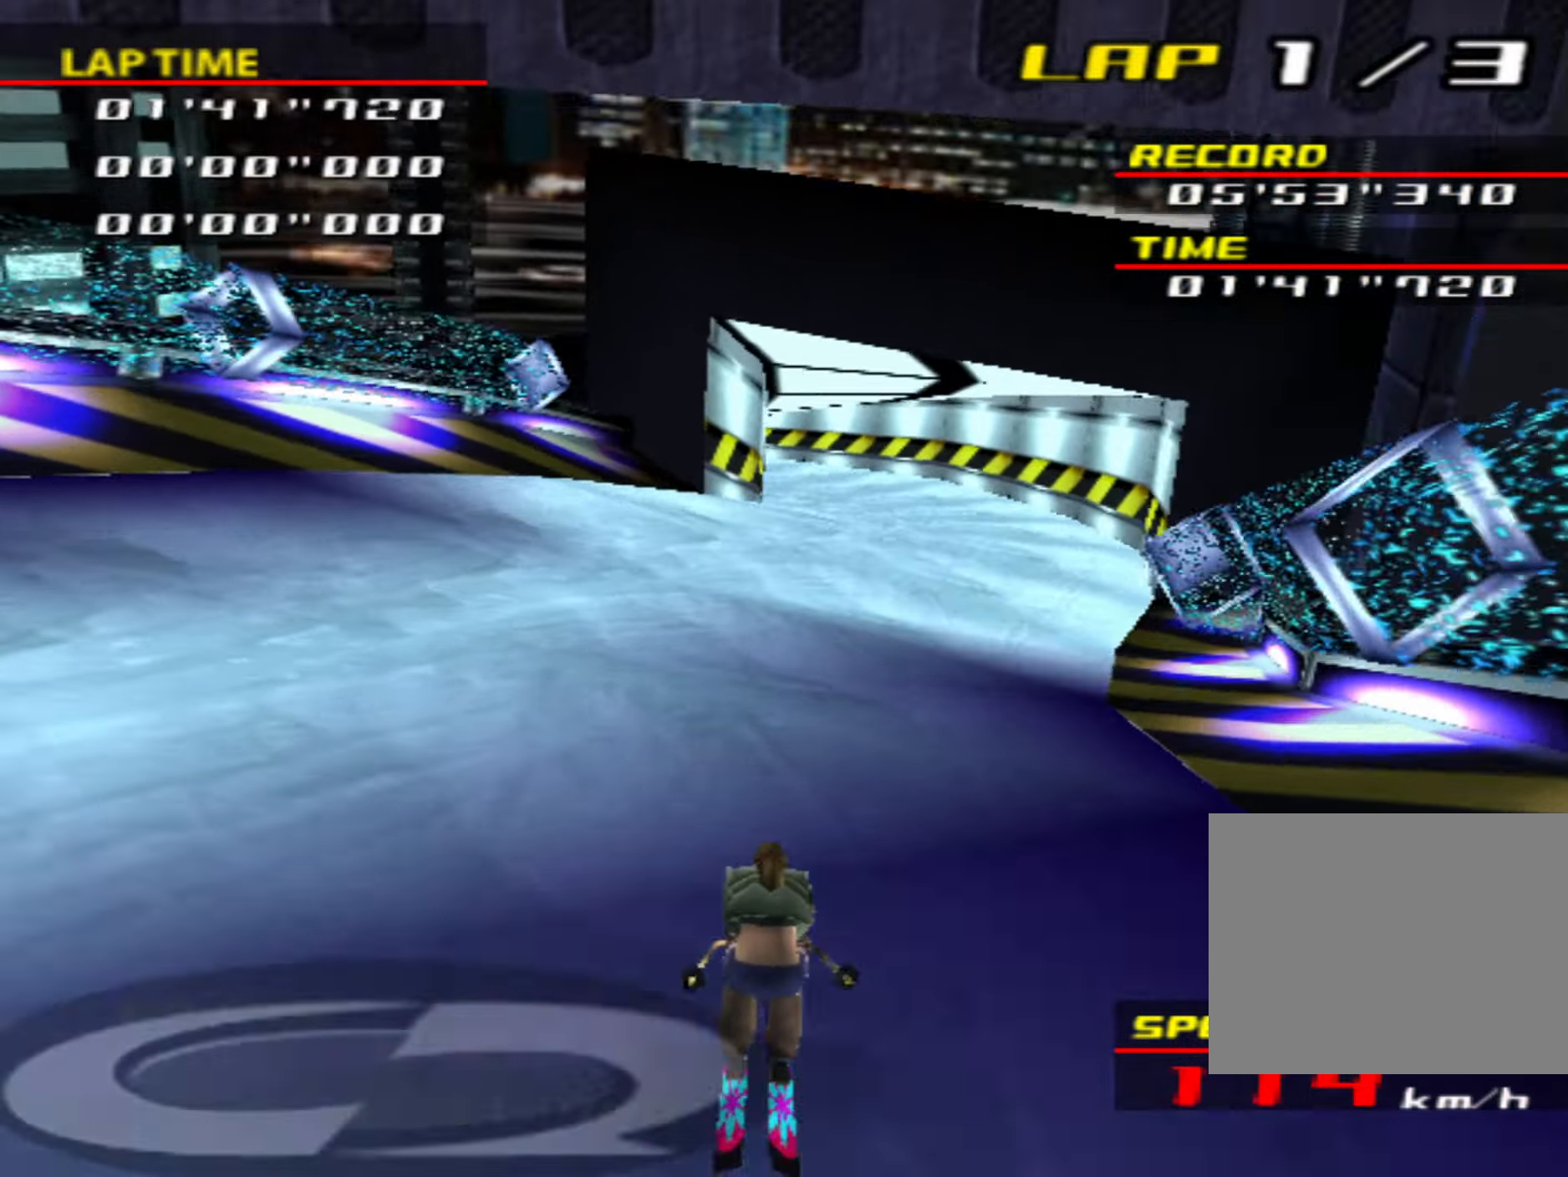
{"buttons": ["CIRCLE"], "left_stick": "center", "events": []}